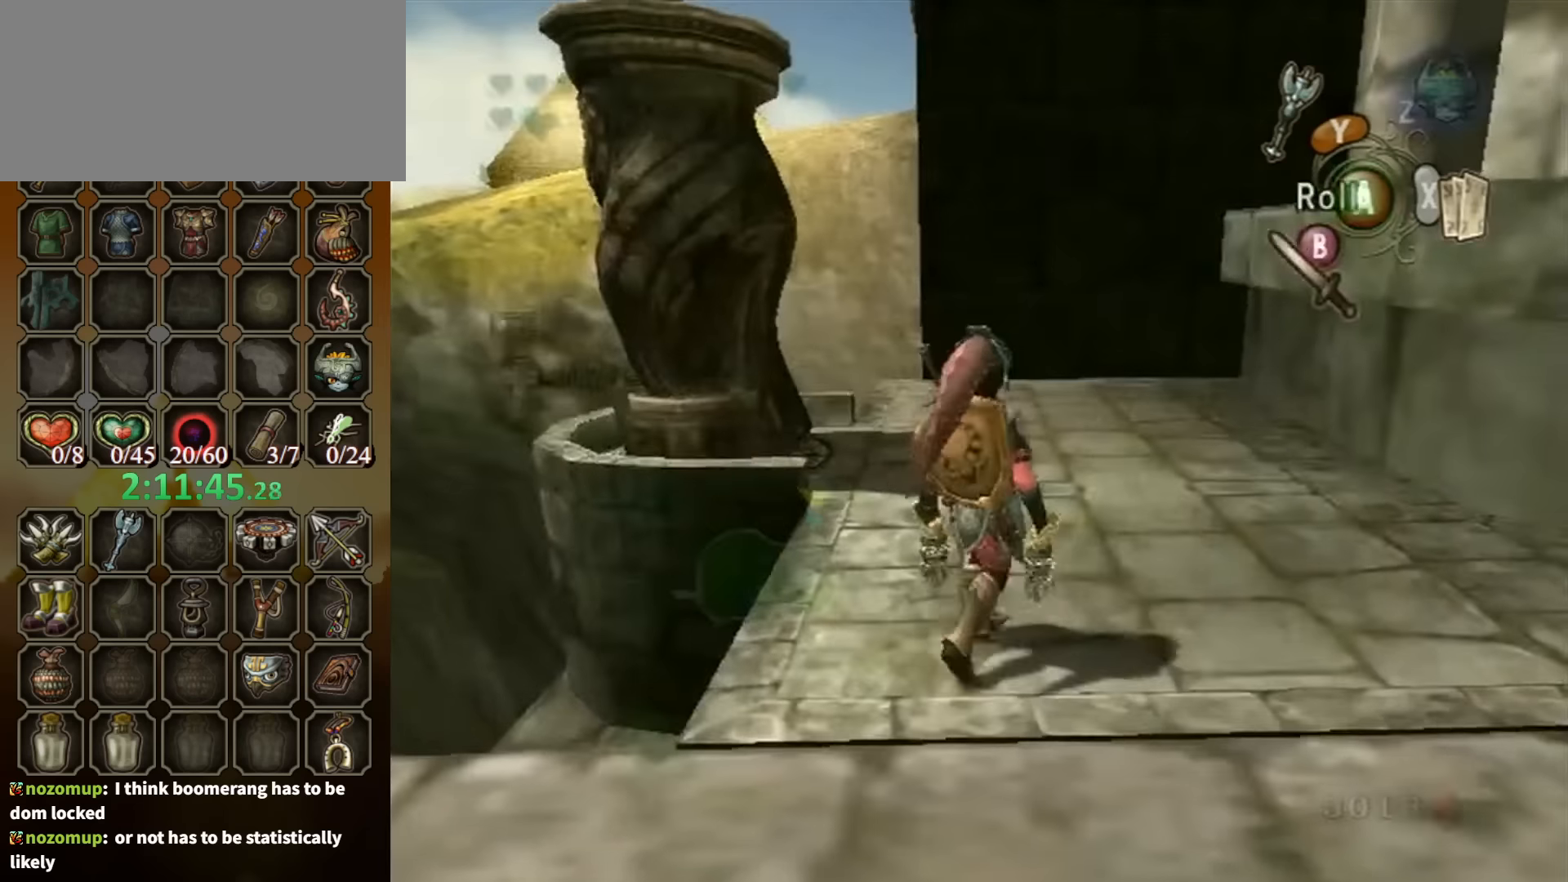
Gameplay with a controller (Nintendo layout); each line is a JSON object with the inputs held at the frame after it. "events" lists button and stick changes between this image and that frame as [ms after this image, input, new state], when the widget could be followed in between. Not read: L3 R3.
{"buttons": ["Y"], "left_stick": "up-left", "right_stick": "center", "events": [[100, "Y", "down"], [166, "Y", "up"], [266, "Y", "down"], [300, "Y", "up"], [333, "Y", "down"], [366, "Y", "up"], [433, "Y", "down"]]}
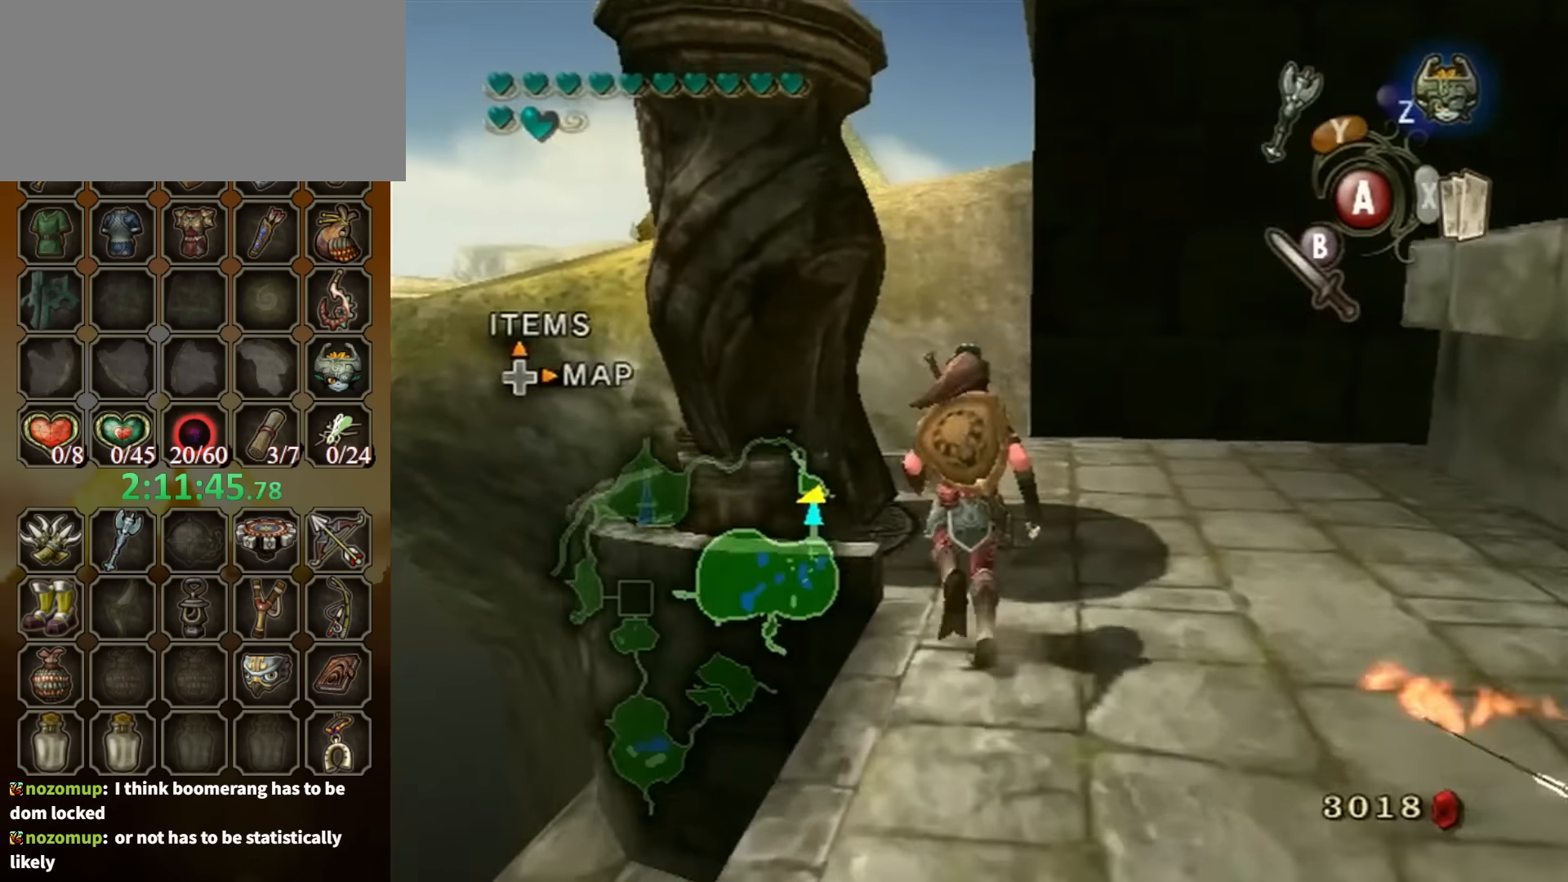
{"buttons": [], "left_stick": "up-left", "right_stick": "center", "events": [[33, "Y", "up"], [33, "left_stick", "center"], [66, "Y", "down"], [166, "Y", "up"], [200, "Y", "down"], [266, "Y", "up"], [333, "left_stick", "up-left"], [366, "Y", "down"], [500, "Y", "up"]]}
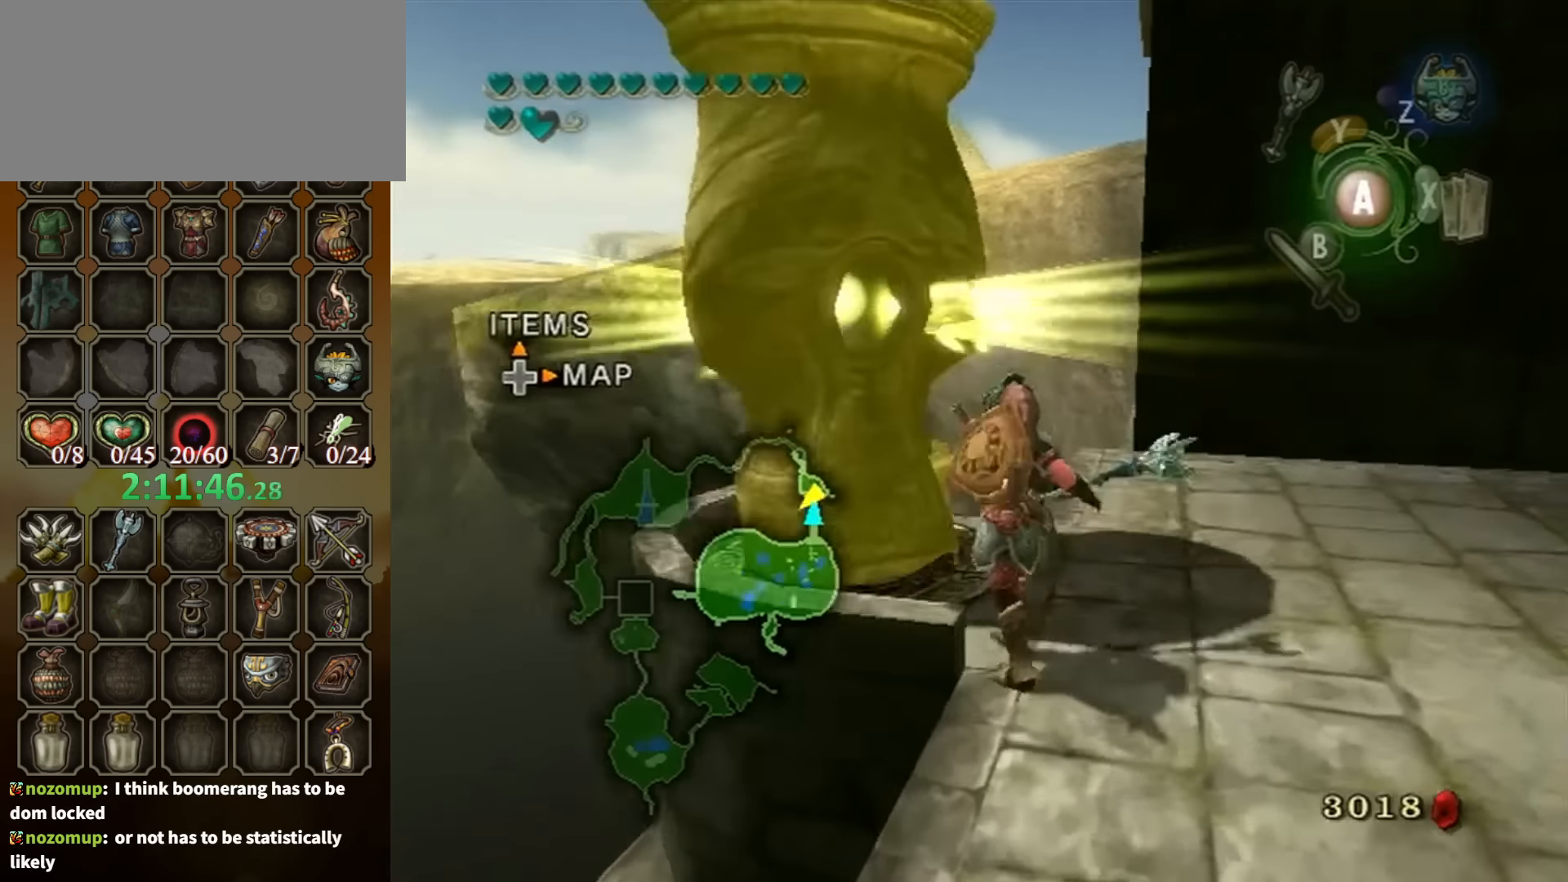
{"buttons": [], "left_stick": "right", "right_stick": "center", "events": [[33, "left_stick", "center"], [100, "left_stick", "right"]]}
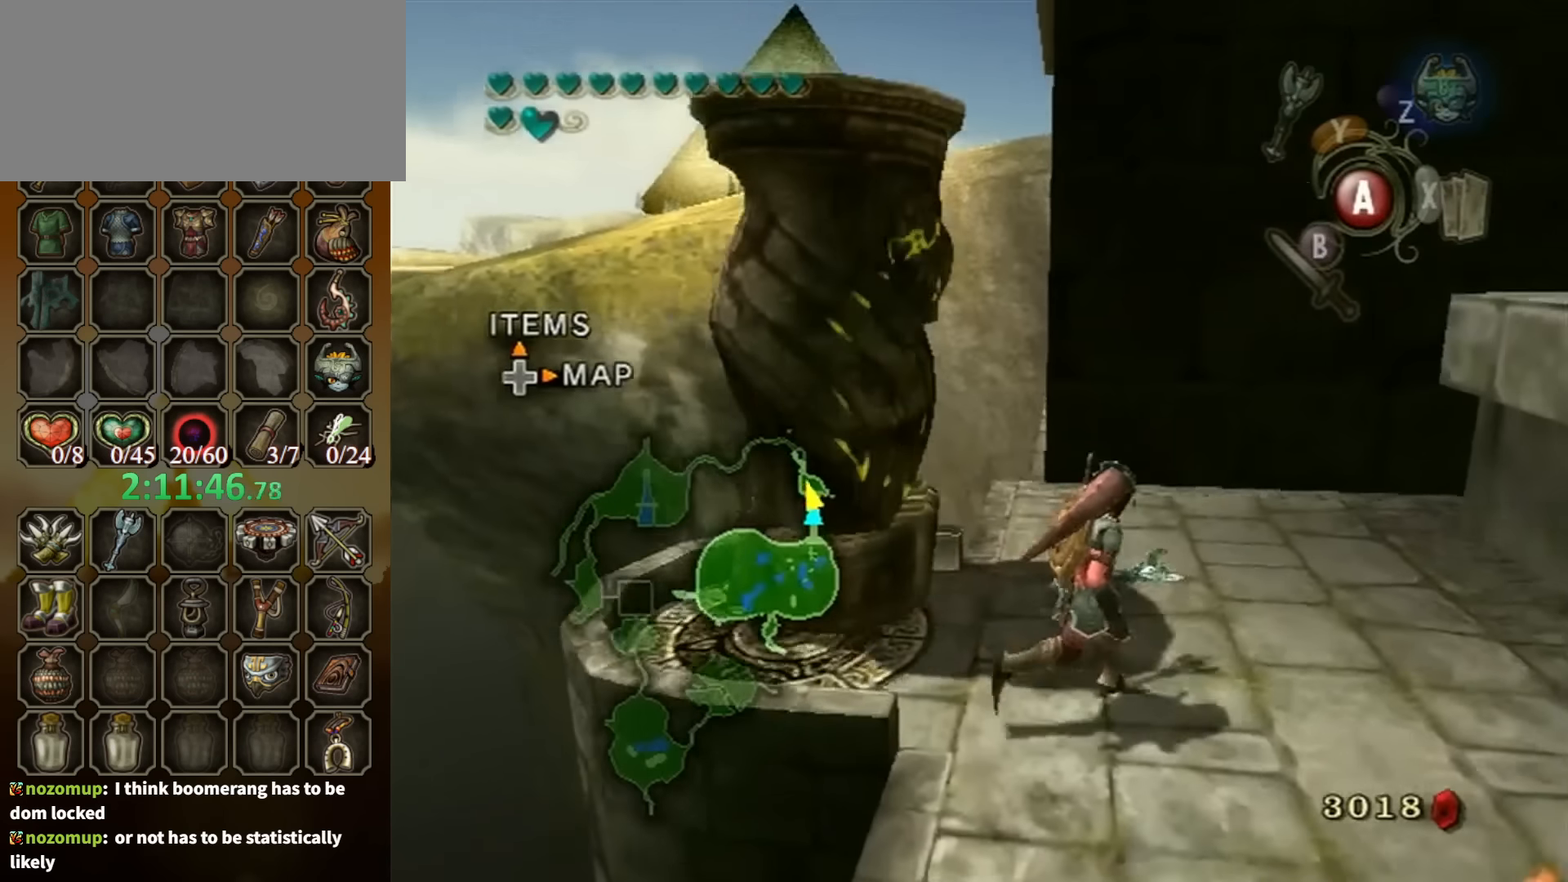
{"buttons": [], "left_stick": "center", "right_stick": "center", "events": [[400, "left_stick", "center"], [433, "A", "down"], [500, "A", "up"]]}
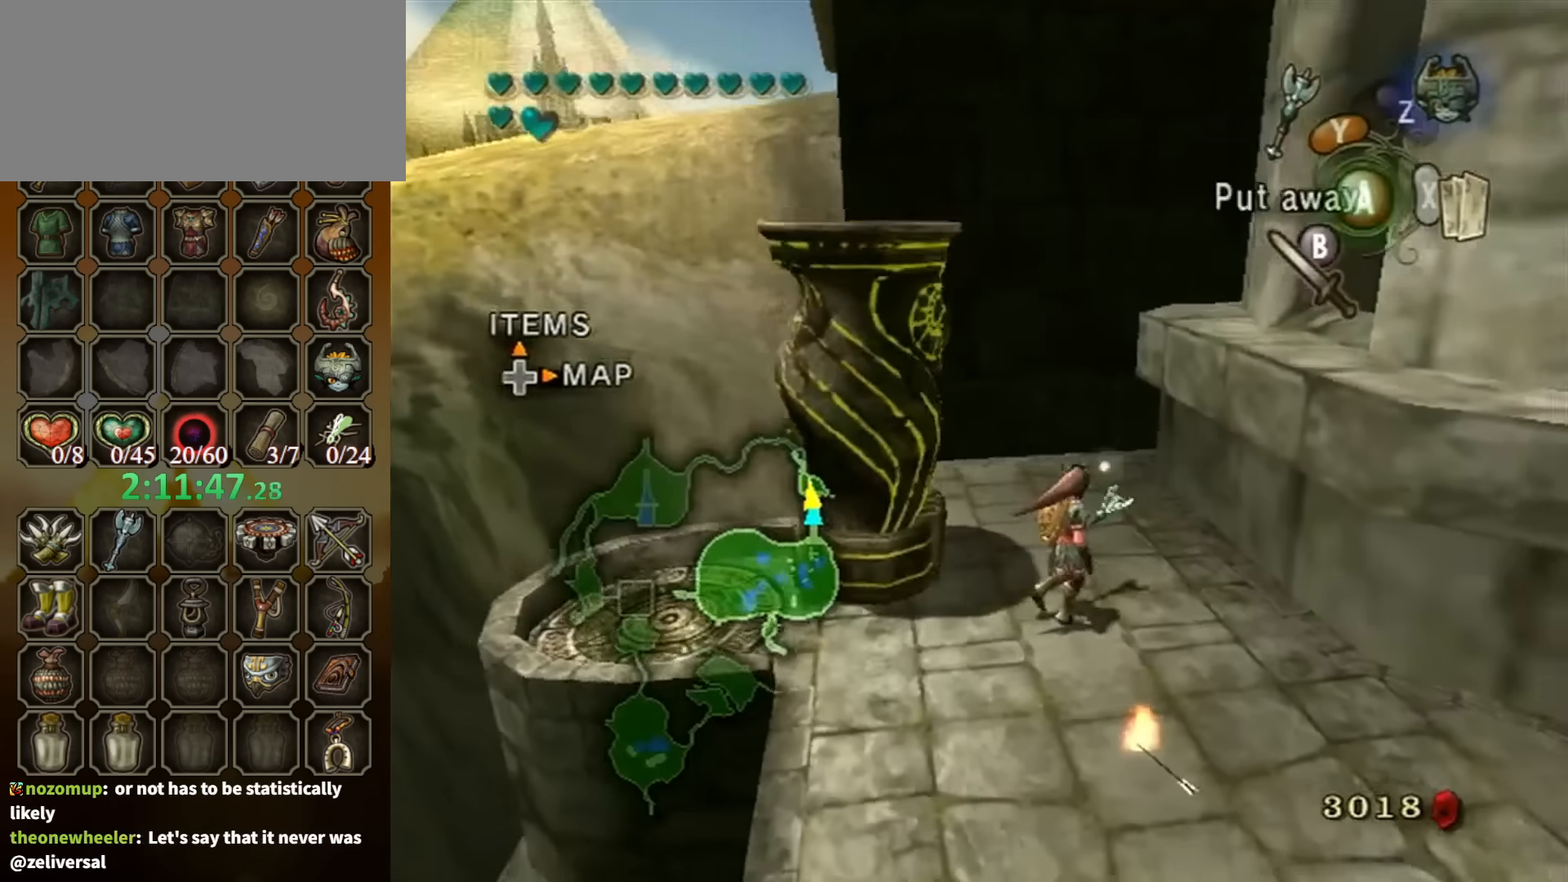
{"buttons": [], "left_stick": "up-left", "right_stick": "center", "events": [[66, "left_stick", "down-left"], [200, "left_stick", "left"], [433, "left_stick", "up-left"]]}
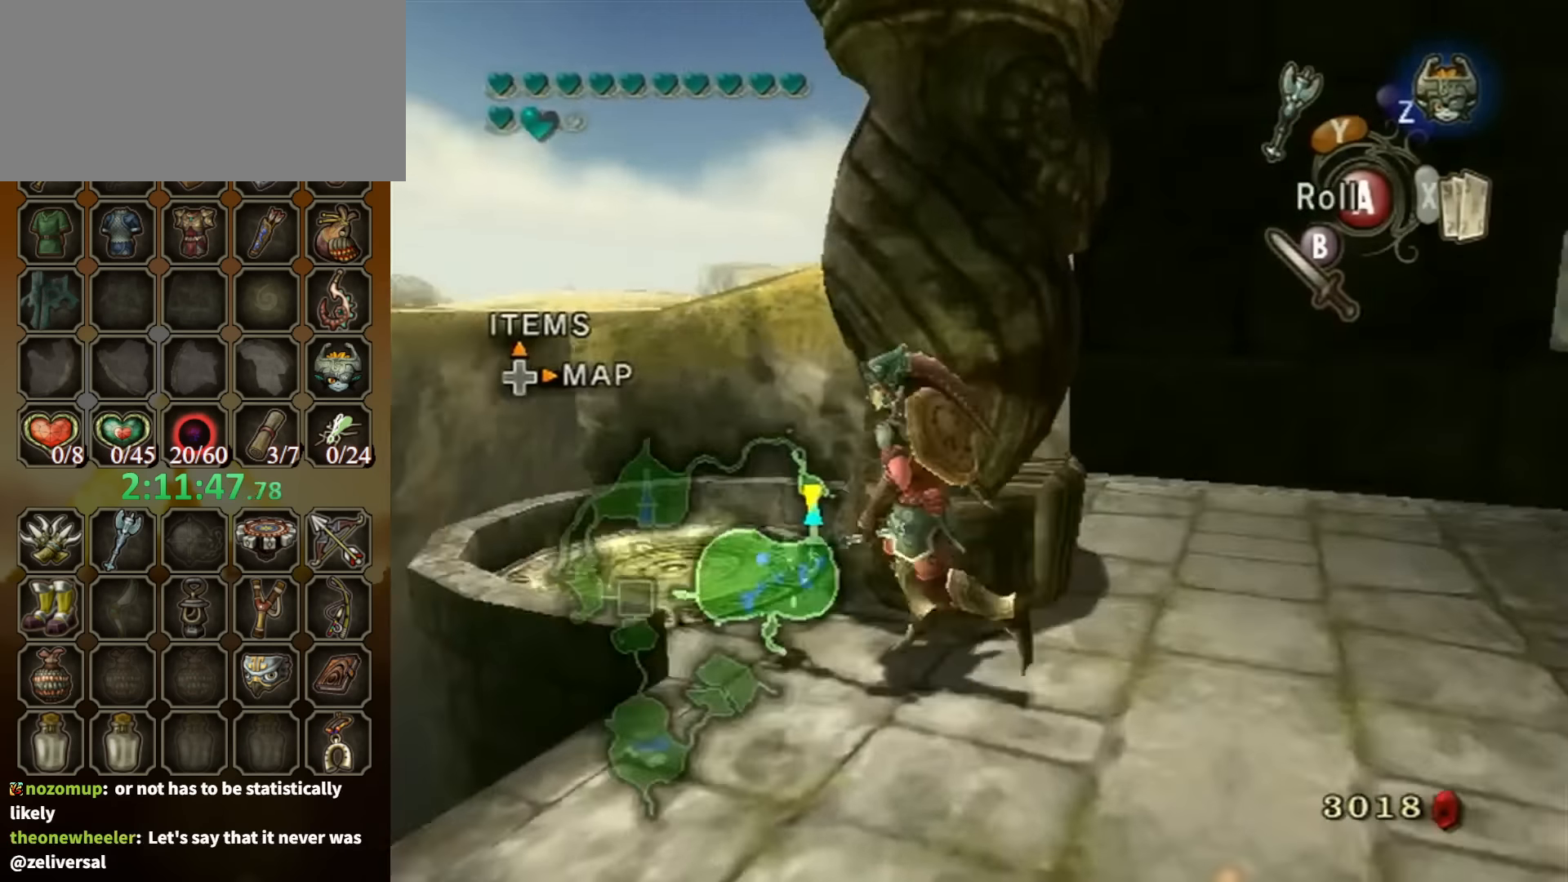
{"buttons": [], "left_stick": "up", "right_stick": "center", "events": [[133, "left_stick", "up"]]}
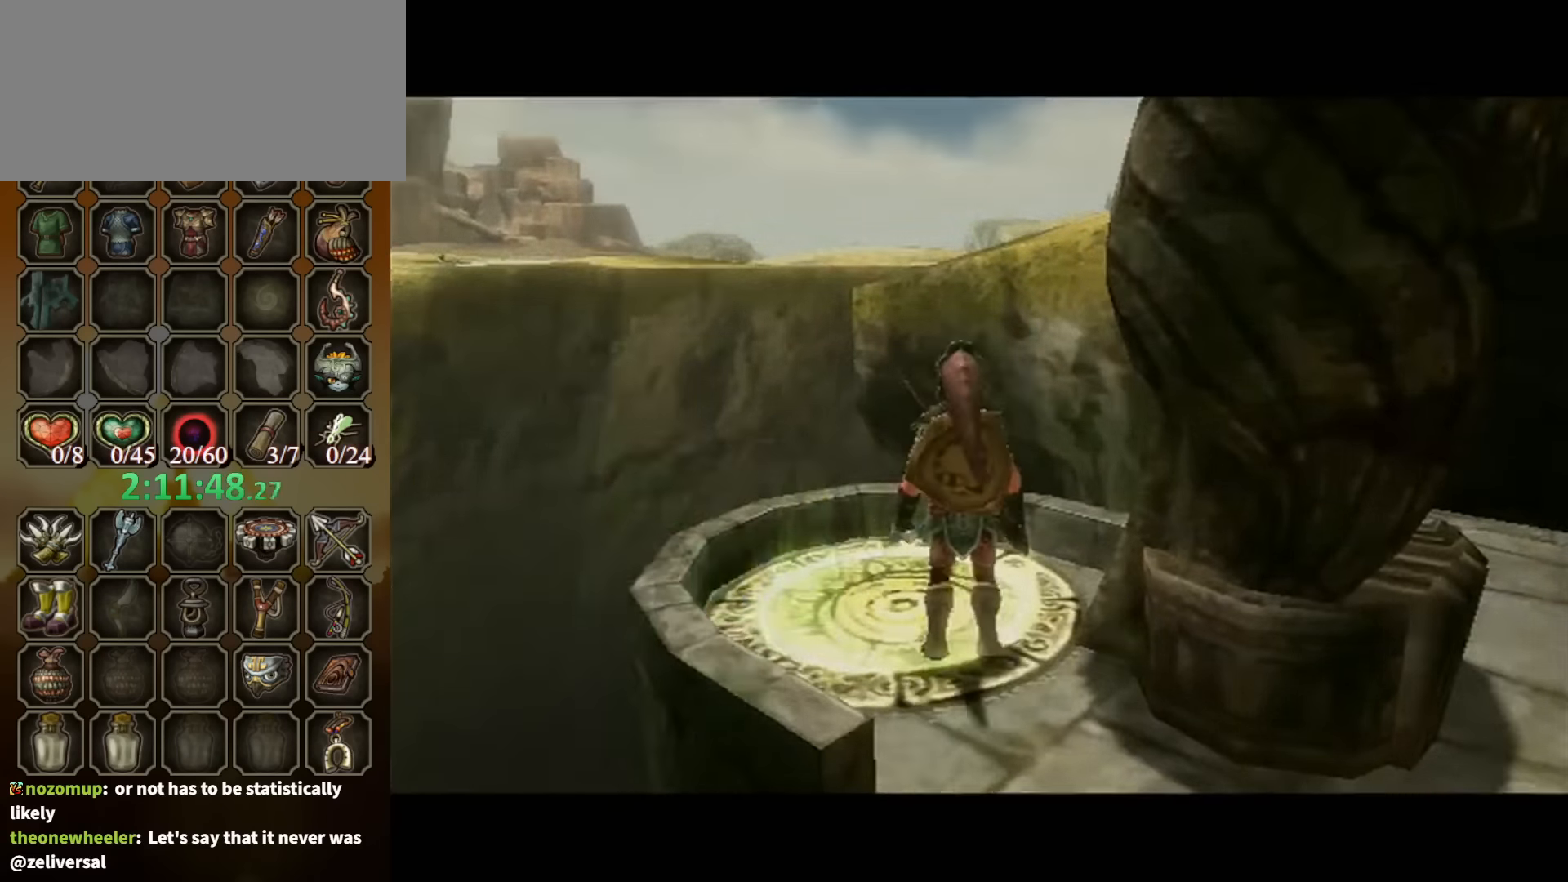
{"buttons": [], "left_stick": "up", "right_stick": "center", "events": []}
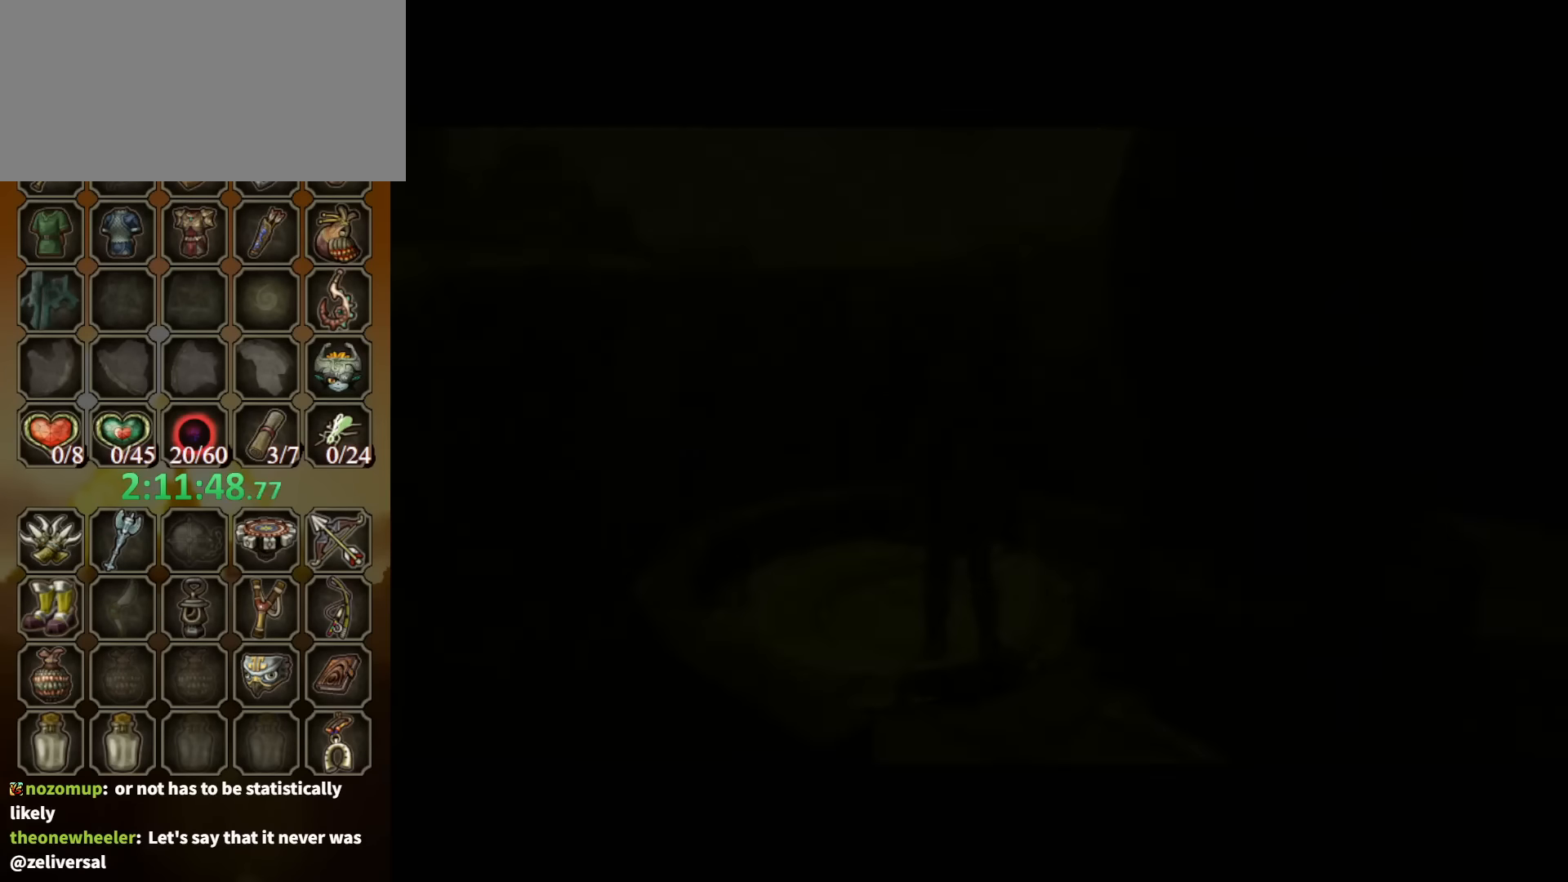
{"buttons": [], "left_stick": "up", "right_stick": "center", "events": []}
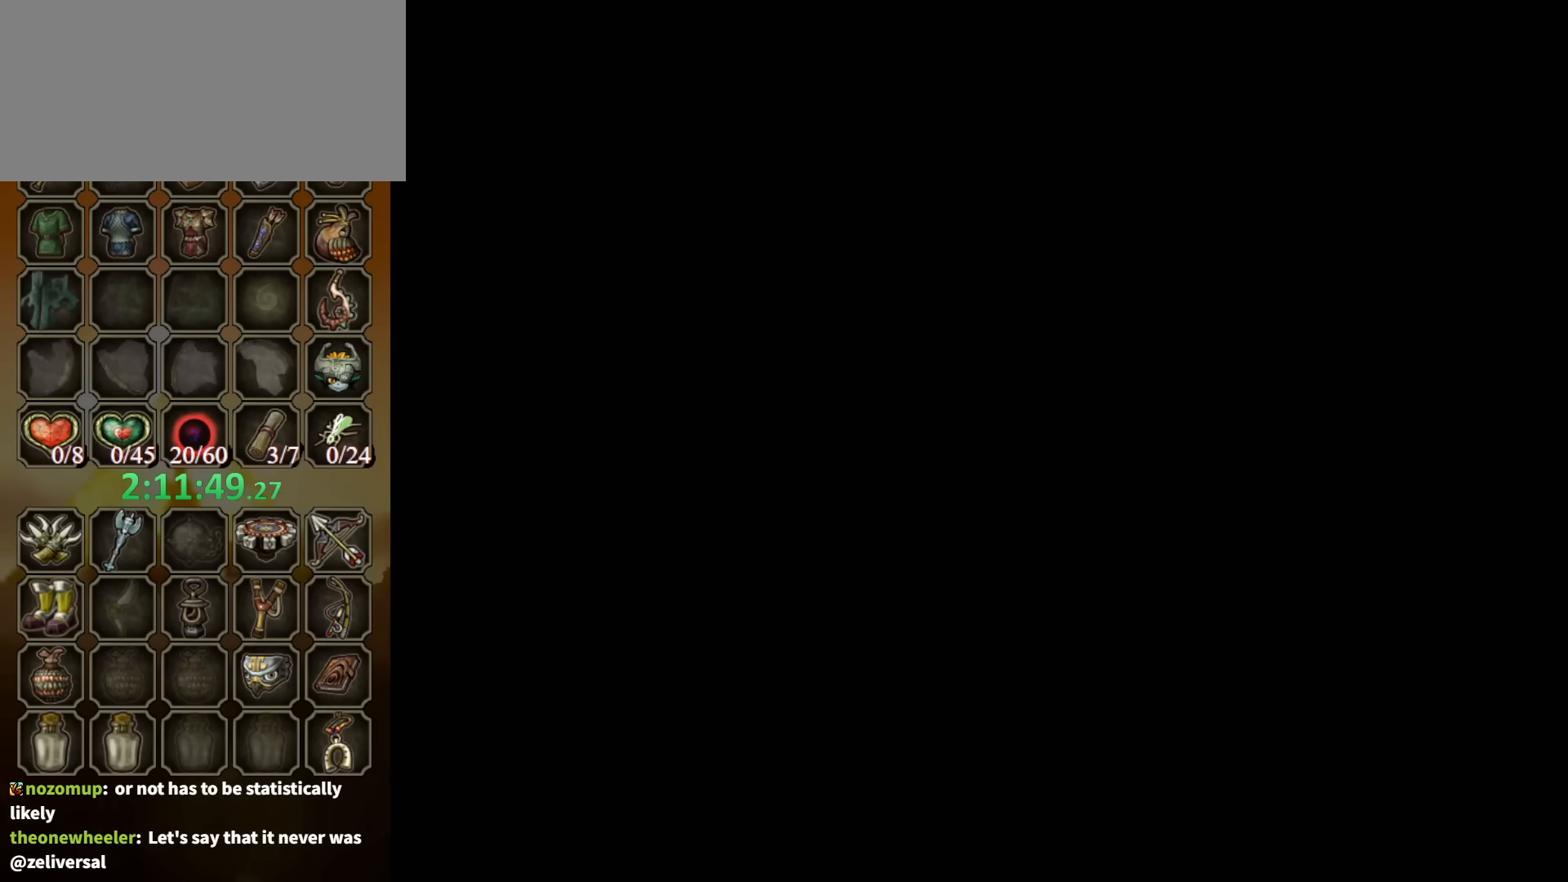
{"buttons": [], "left_stick": "up", "right_stick": "center", "events": []}
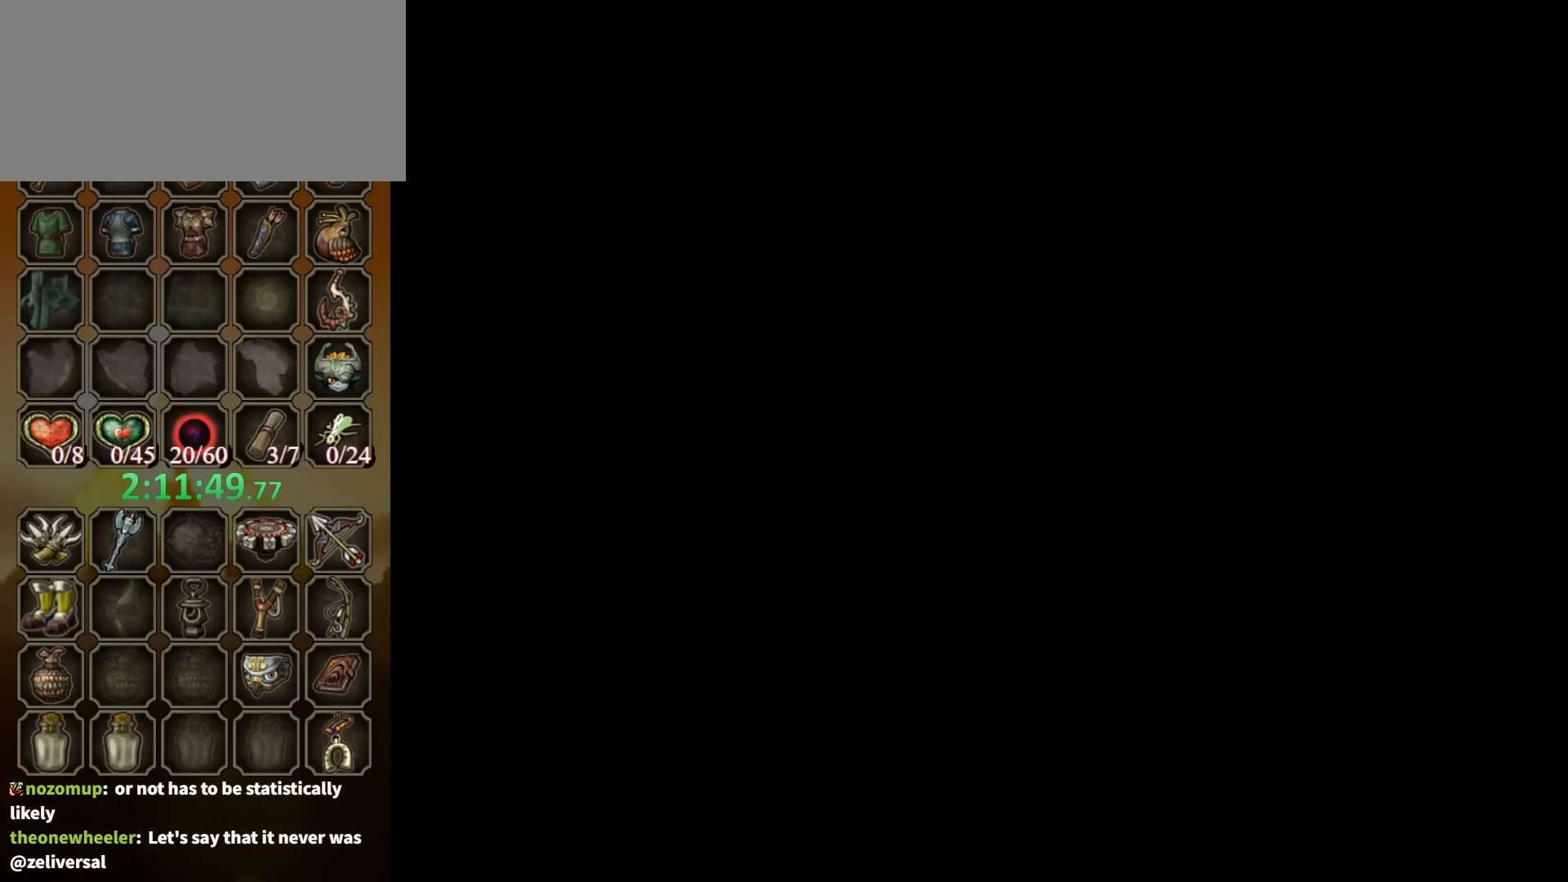
{"buttons": [], "left_stick": "center", "right_stick": "center", "events": [[400, "left_stick", "center"]]}
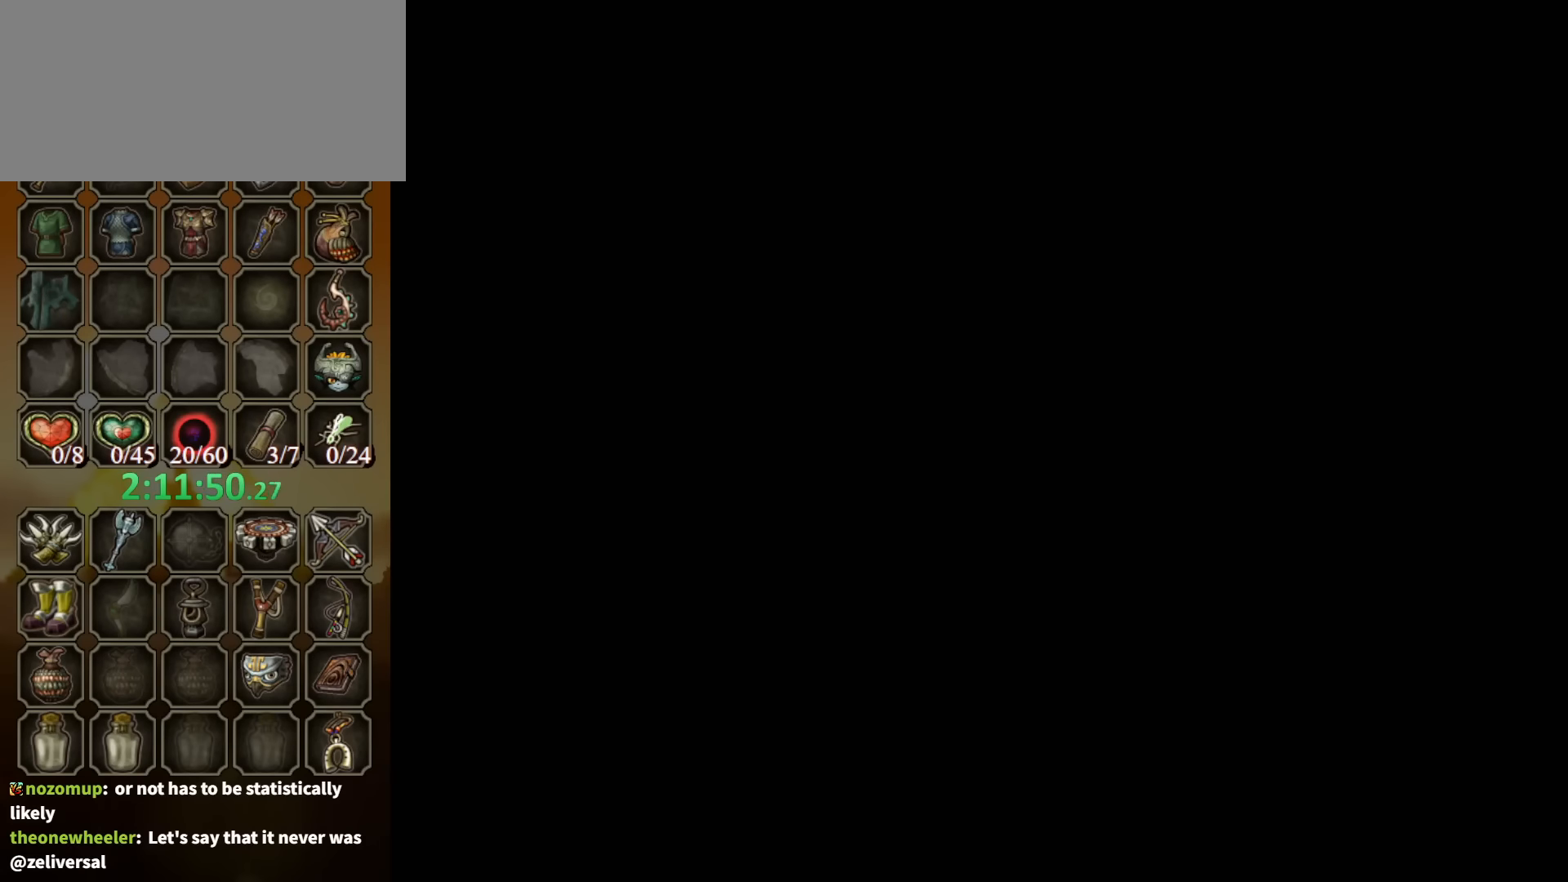
{"buttons": [], "left_stick": "center", "right_stick": "center", "events": []}
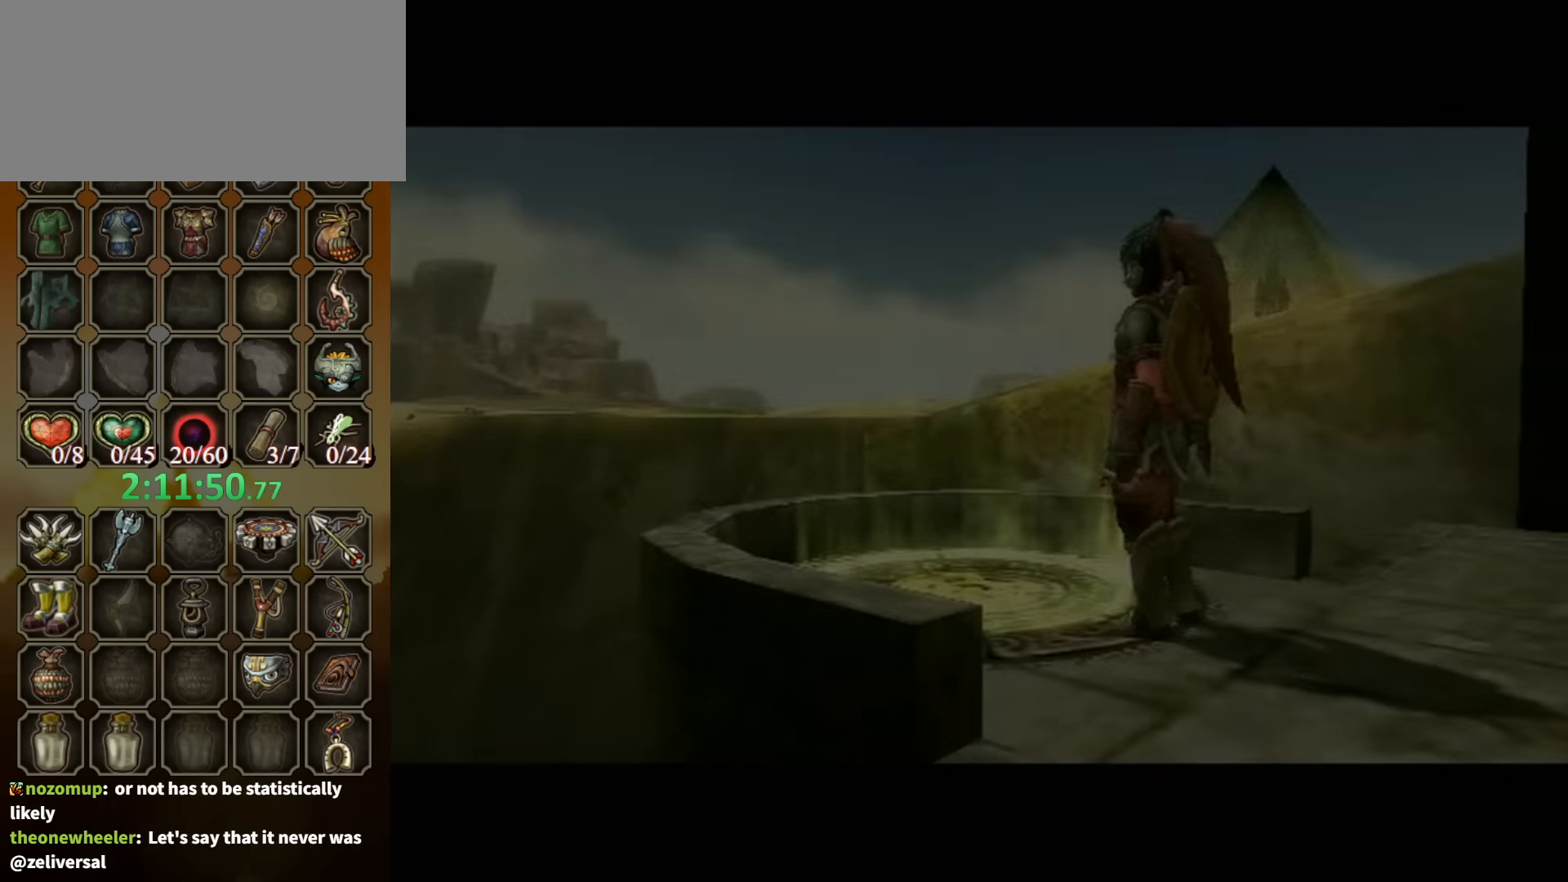
{"buttons": [], "left_stick": "center", "right_stick": "center", "events": []}
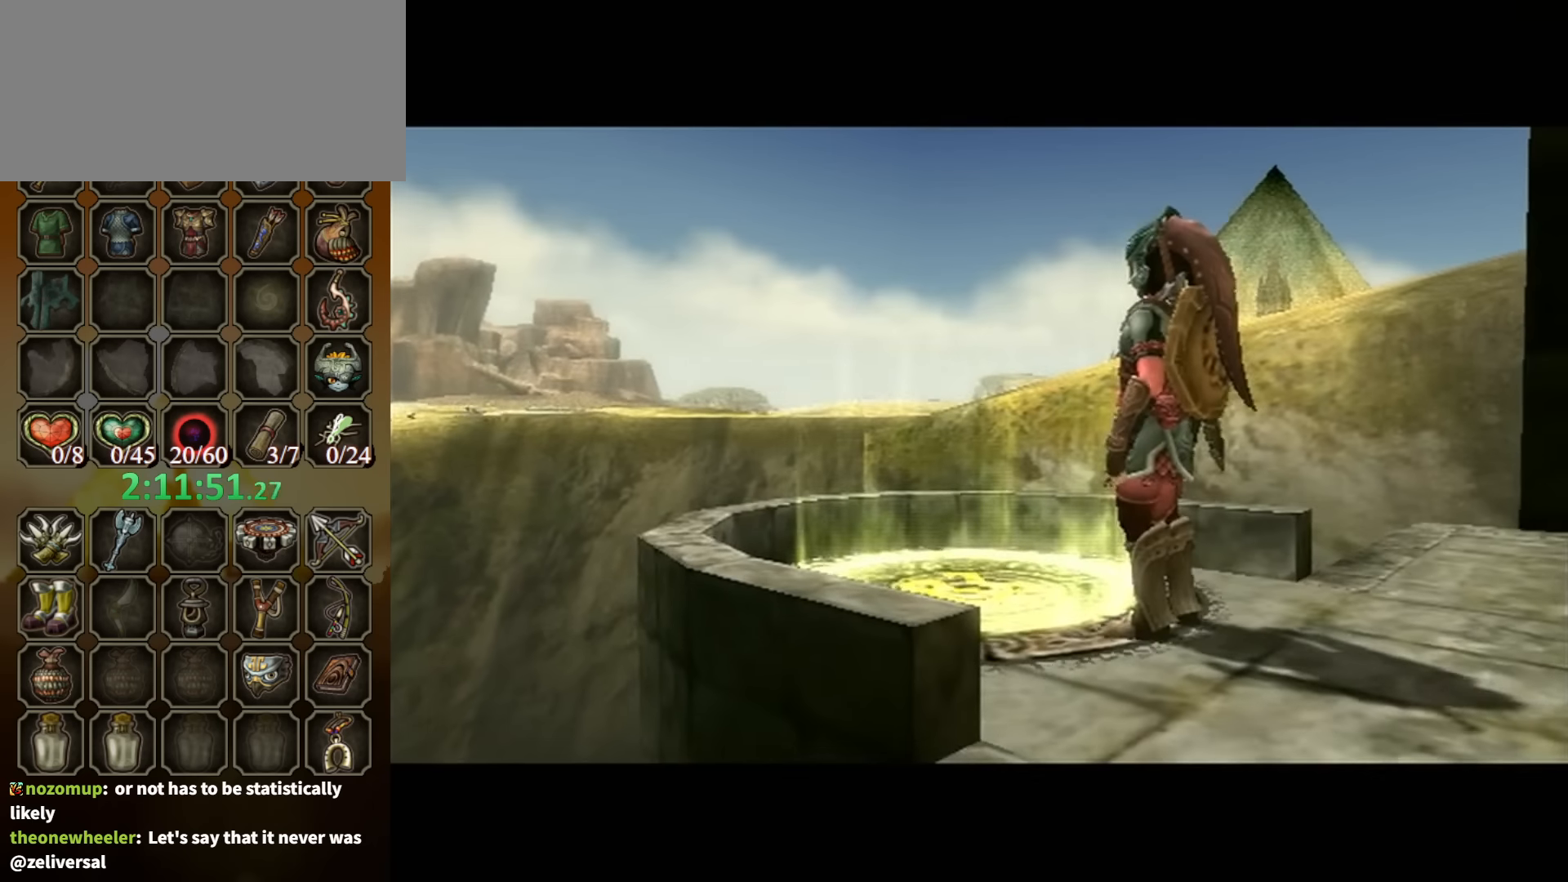
{"buttons": [], "left_stick": "center", "right_stick": "center", "events": []}
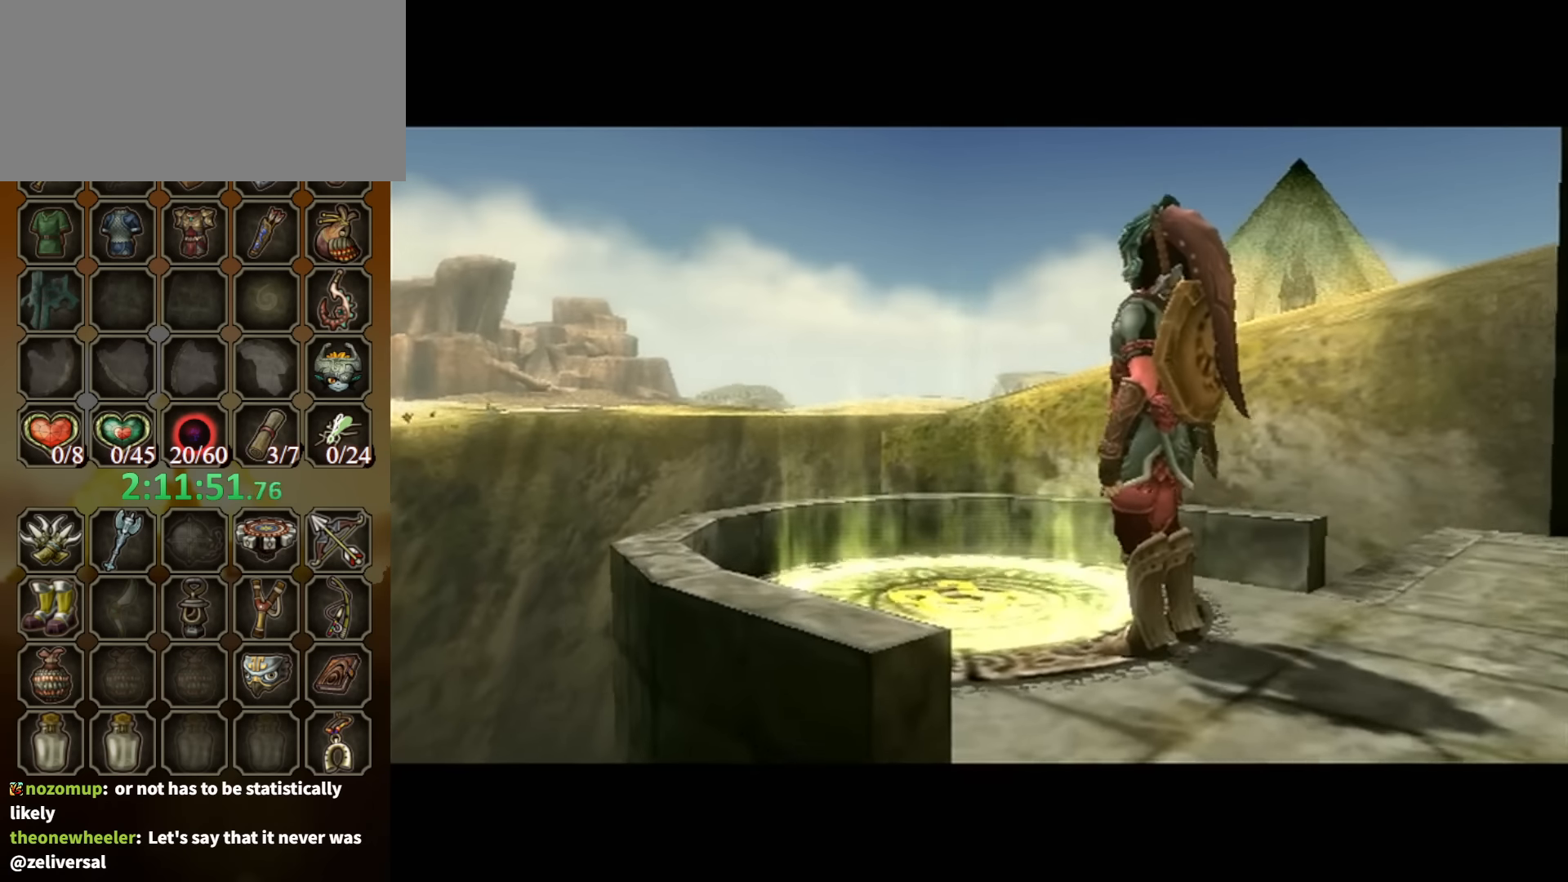
{"buttons": [], "left_stick": "center", "right_stick": "center", "events": []}
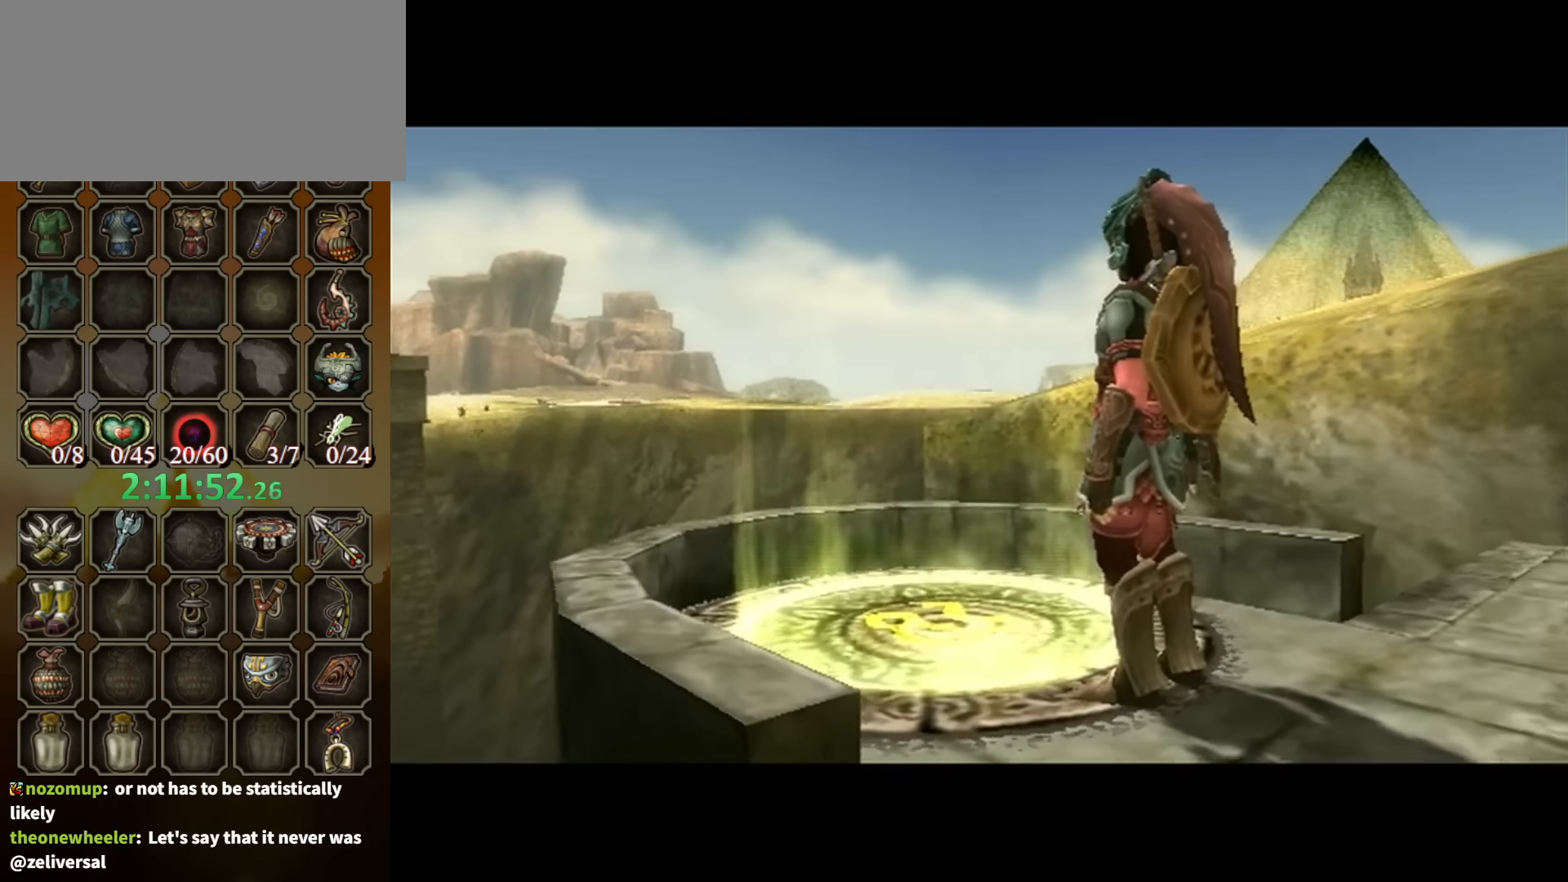
{"buttons": [], "left_stick": "center", "right_stick": "center", "events": []}
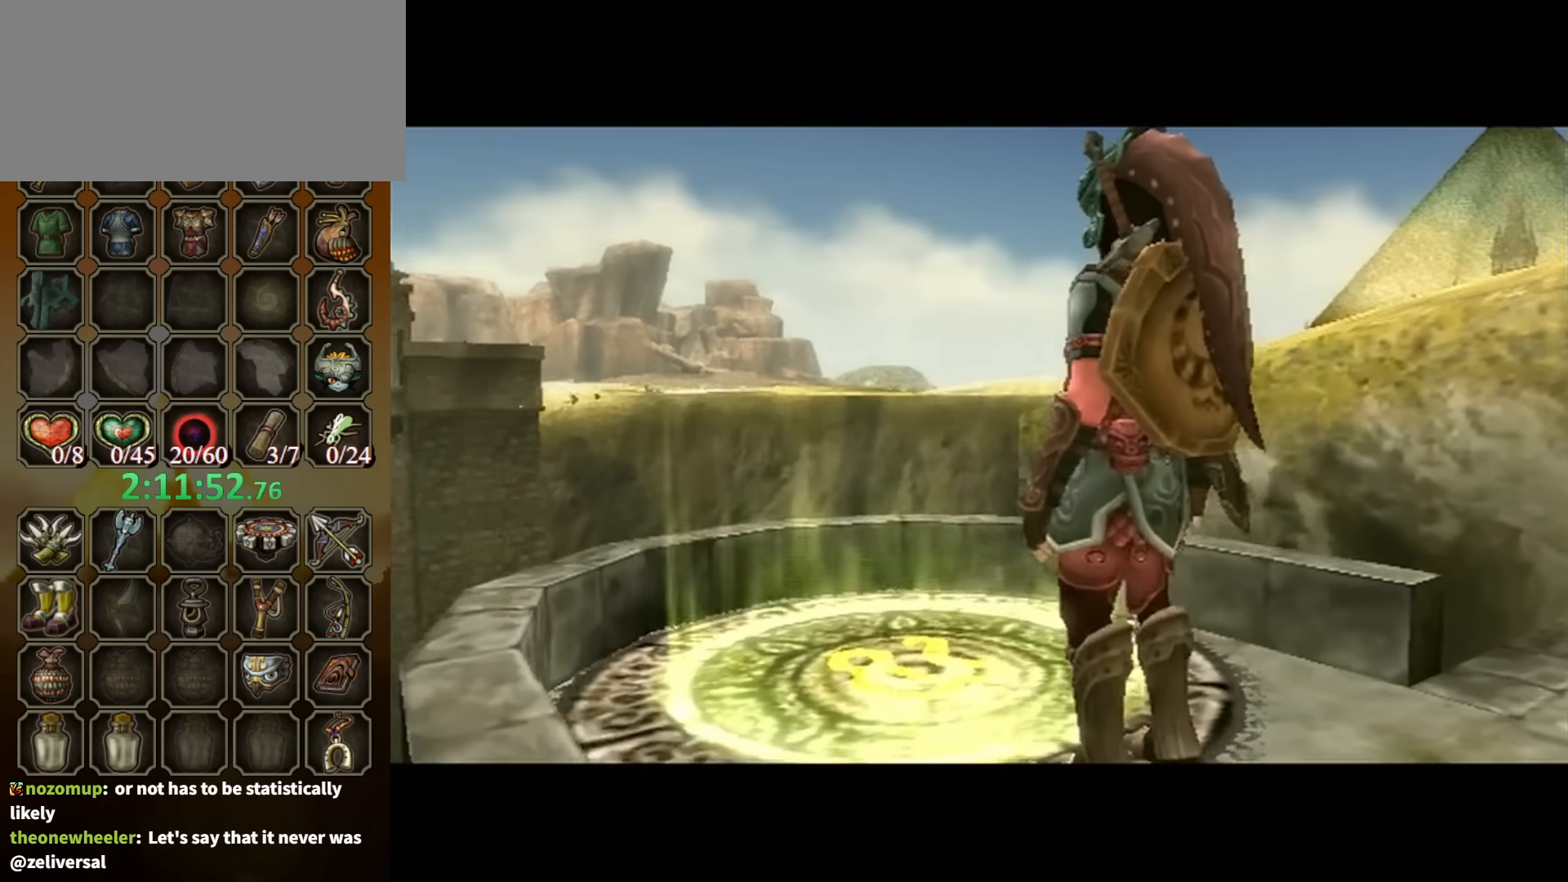
{"buttons": [], "left_stick": "center", "right_stick": "center", "events": []}
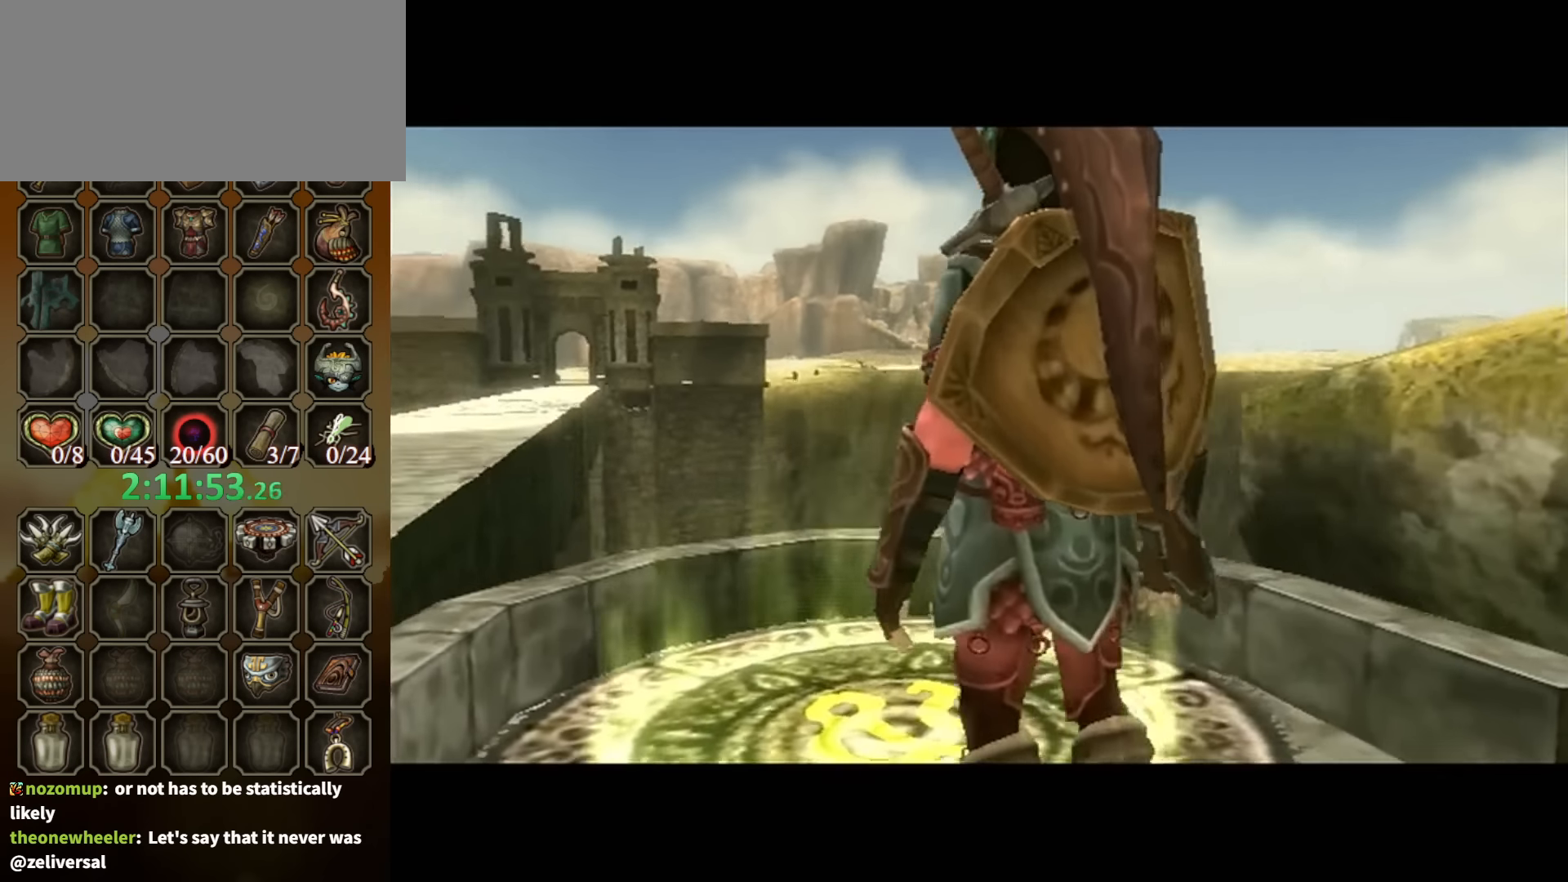
{"buttons": ["B"], "left_stick": "center", "right_stick": "center", "events": [[233, "B", "down"]]}
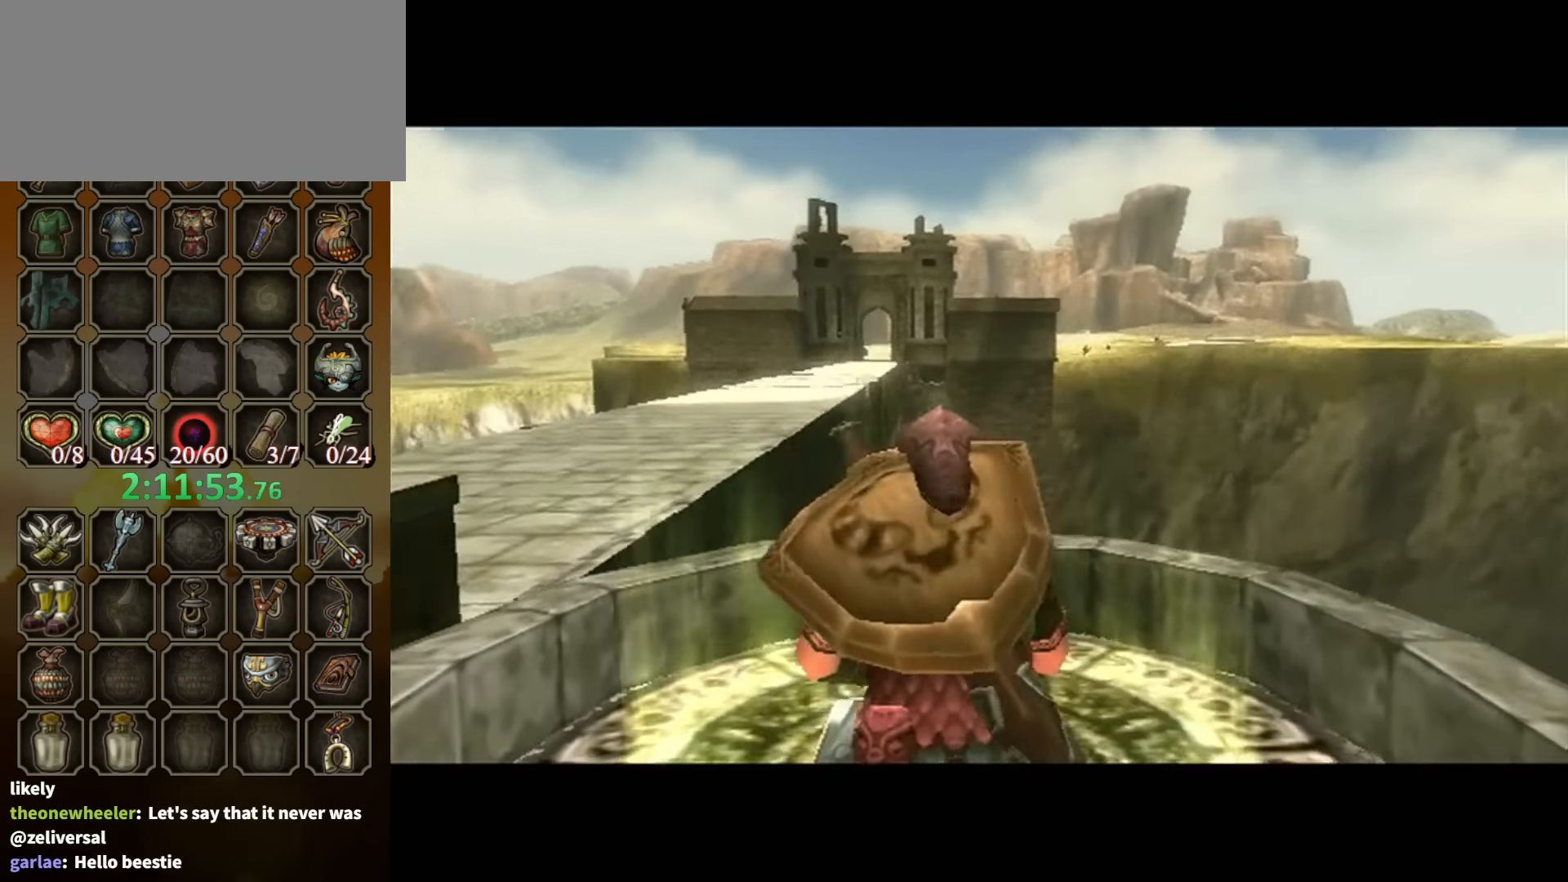
{"buttons": ["B"], "left_stick": "center", "right_stick": "center", "events": []}
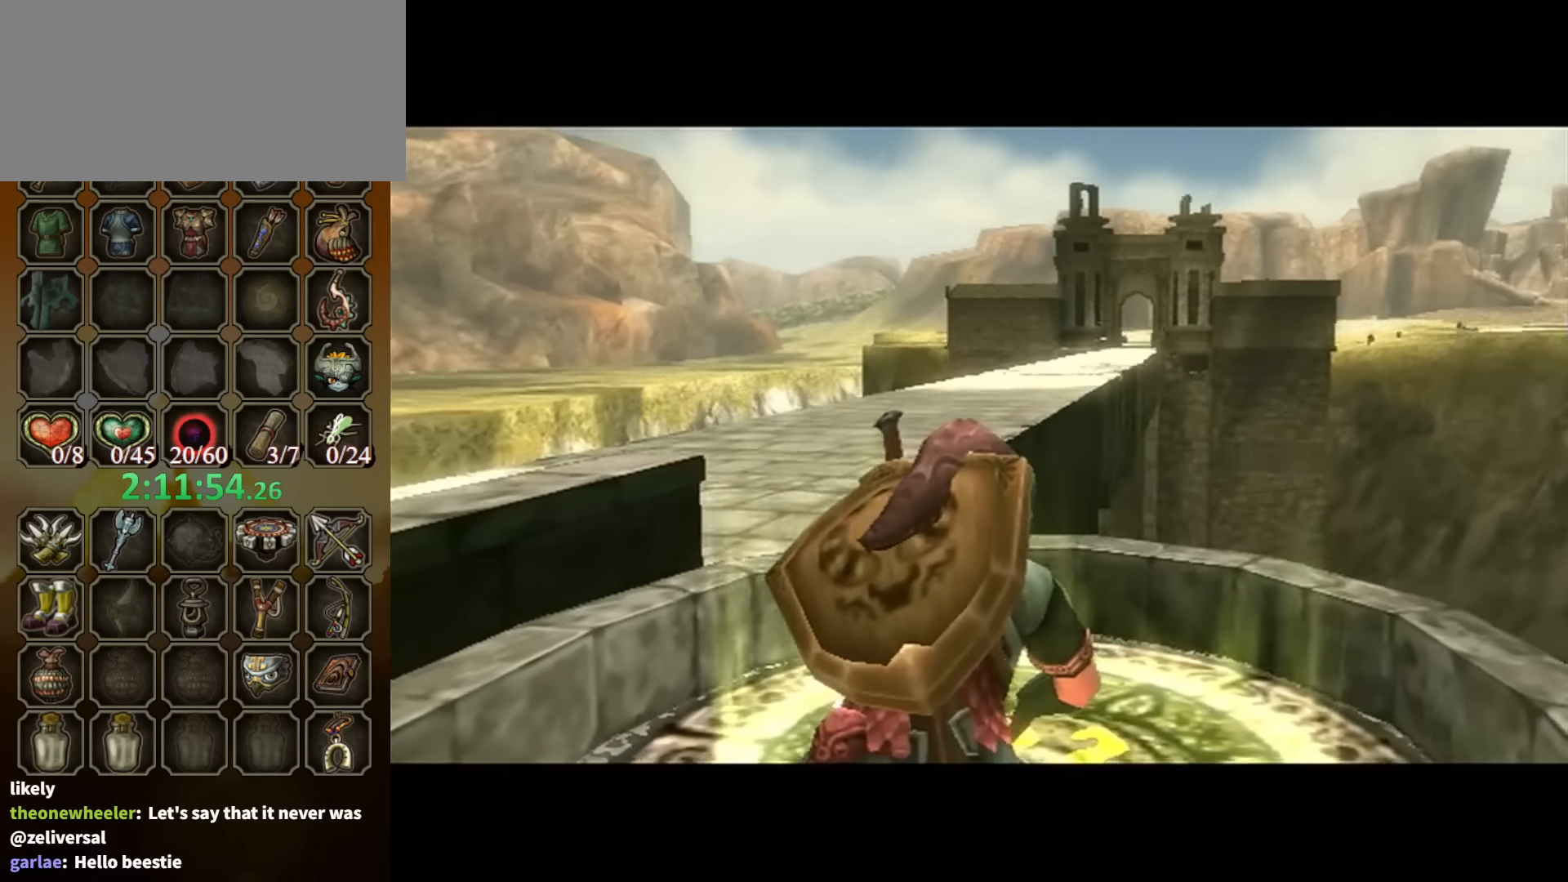
{"buttons": ["B"], "left_stick": "center", "right_stick": "center", "events": []}
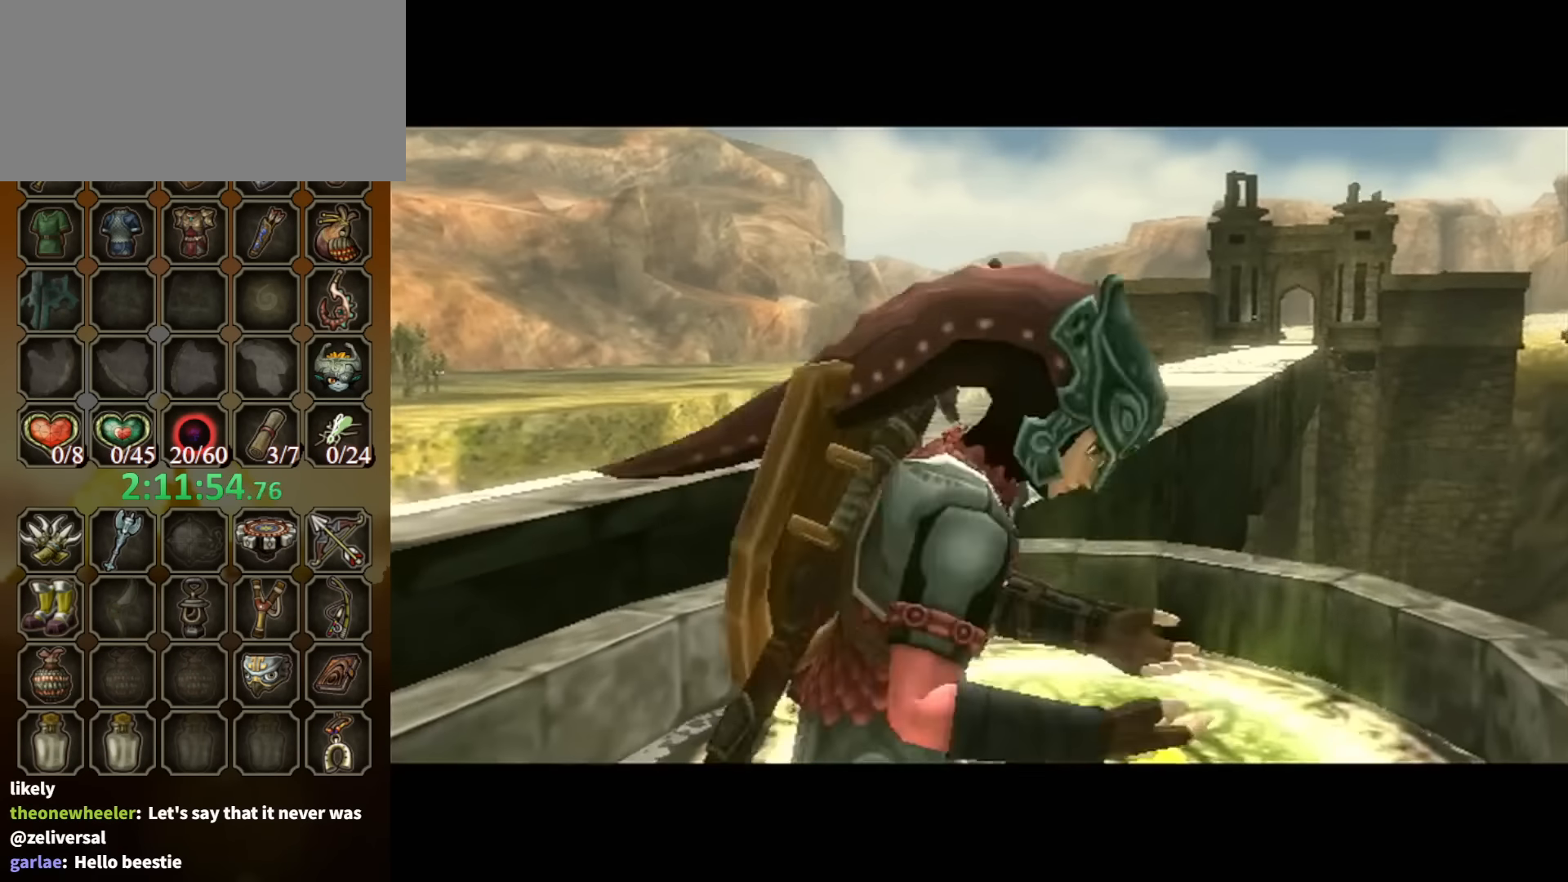
{"buttons": ["B"], "left_stick": "center", "right_stick": "center", "events": []}
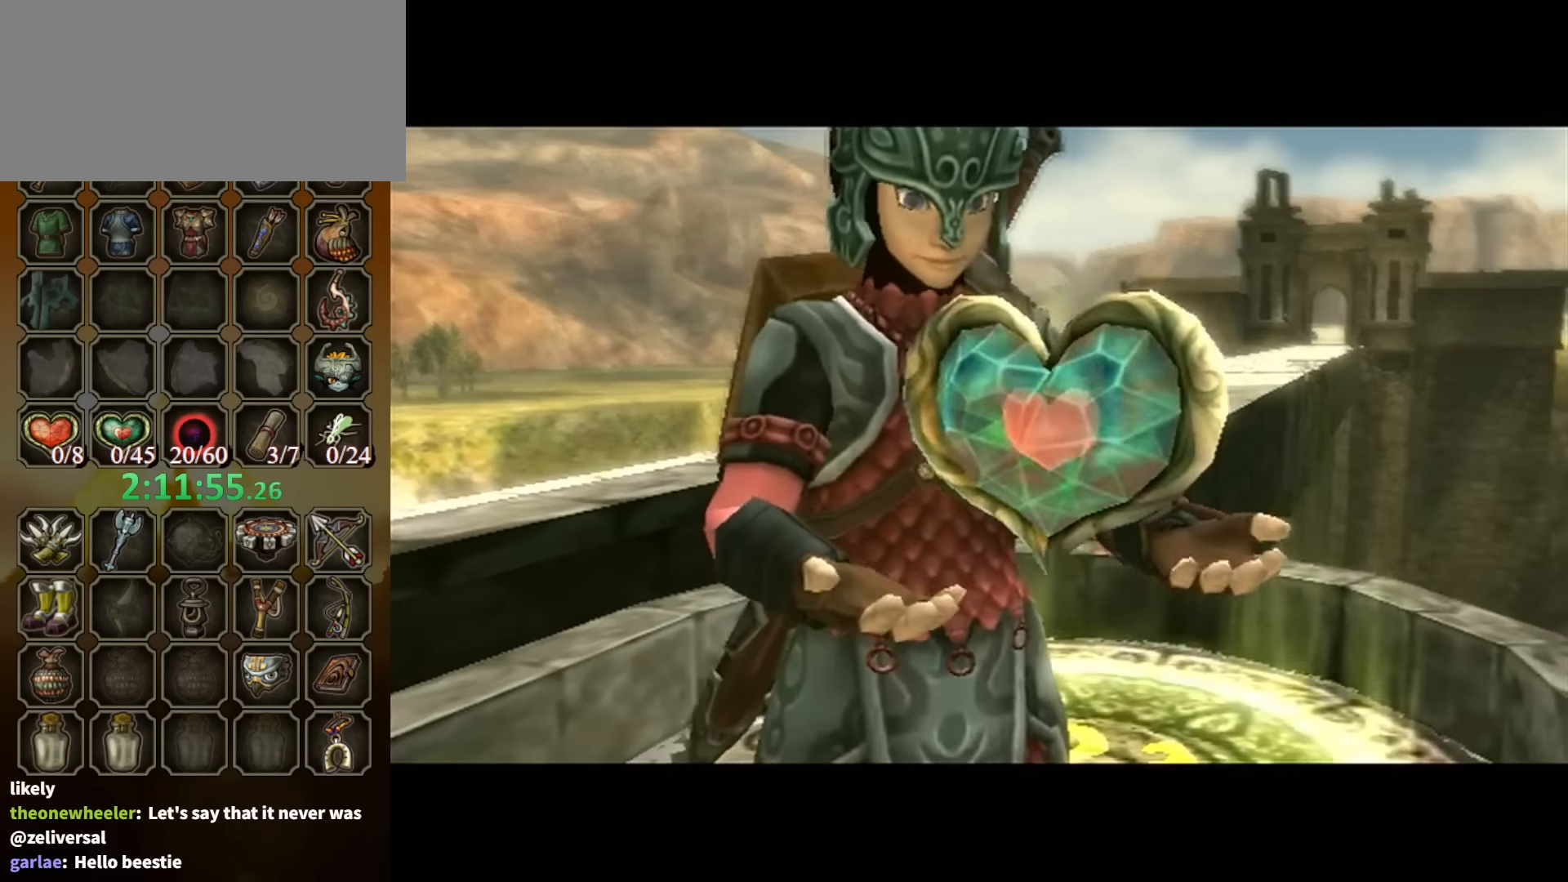
{"buttons": ["B"], "left_stick": "center", "right_stick": "center", "events": []}
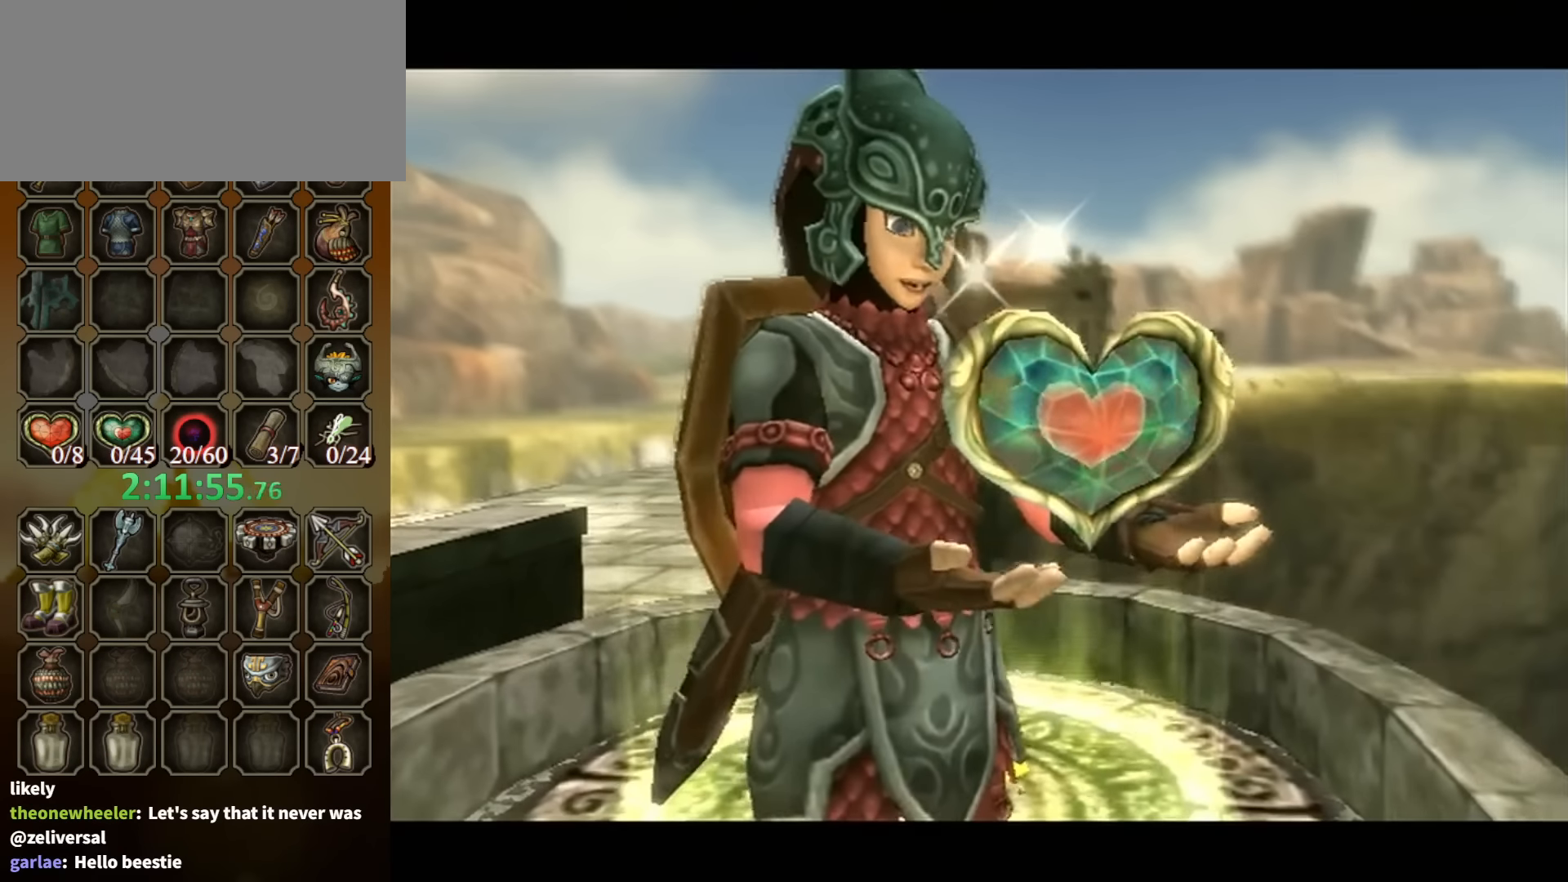
{"buttons": ["B"], "left_stick": "center", "right_stick": "center", "events": []}
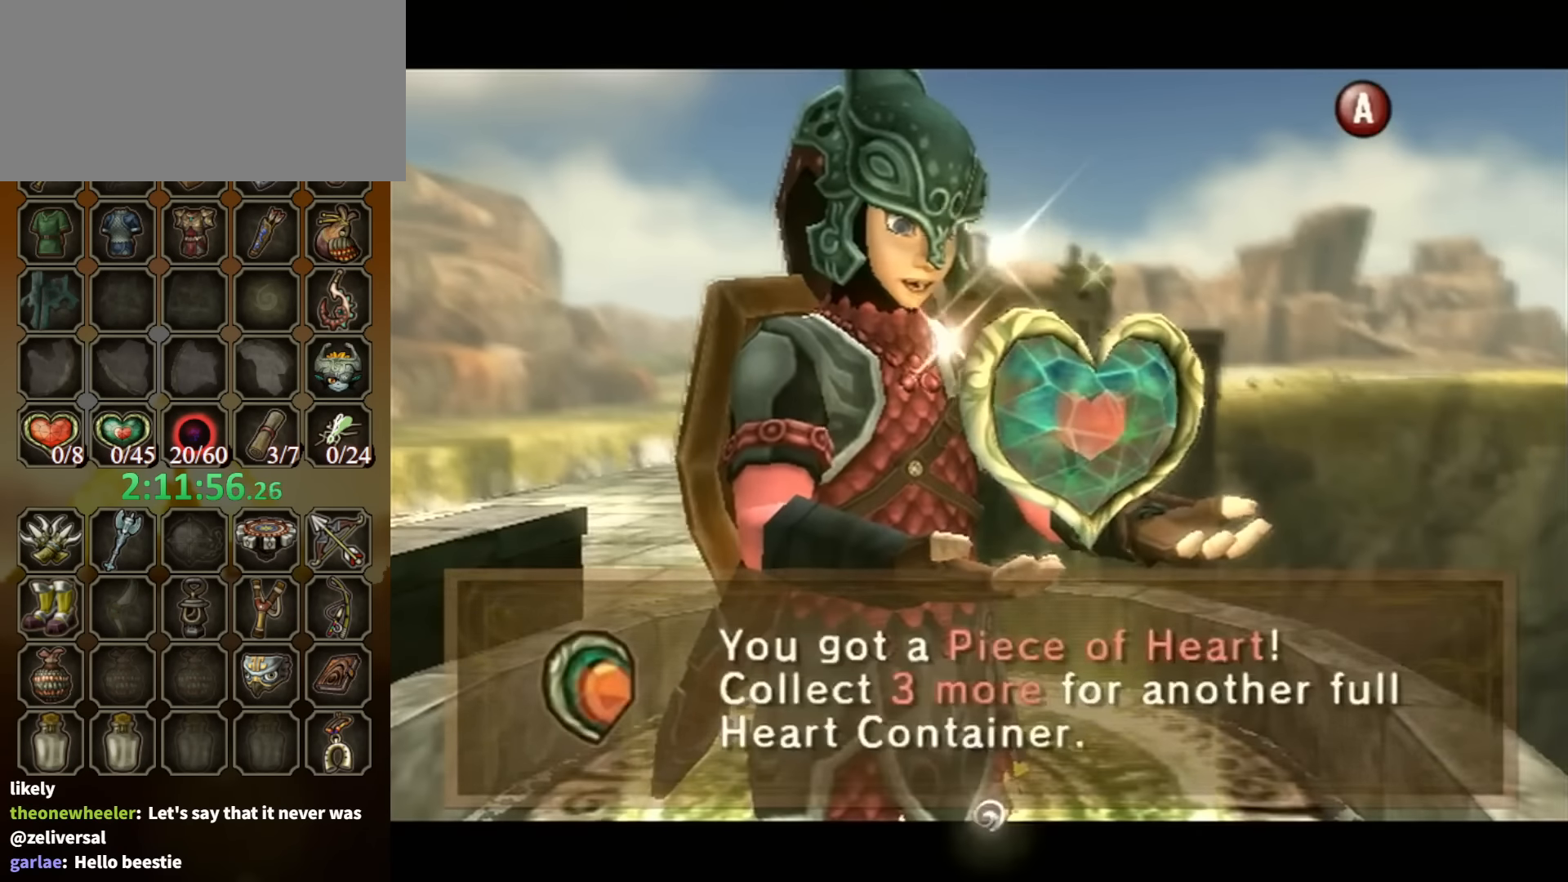
{"buttons": [], "left_stick": "center", "right_stick": "center", "events": [[233, "B", "up"]]}
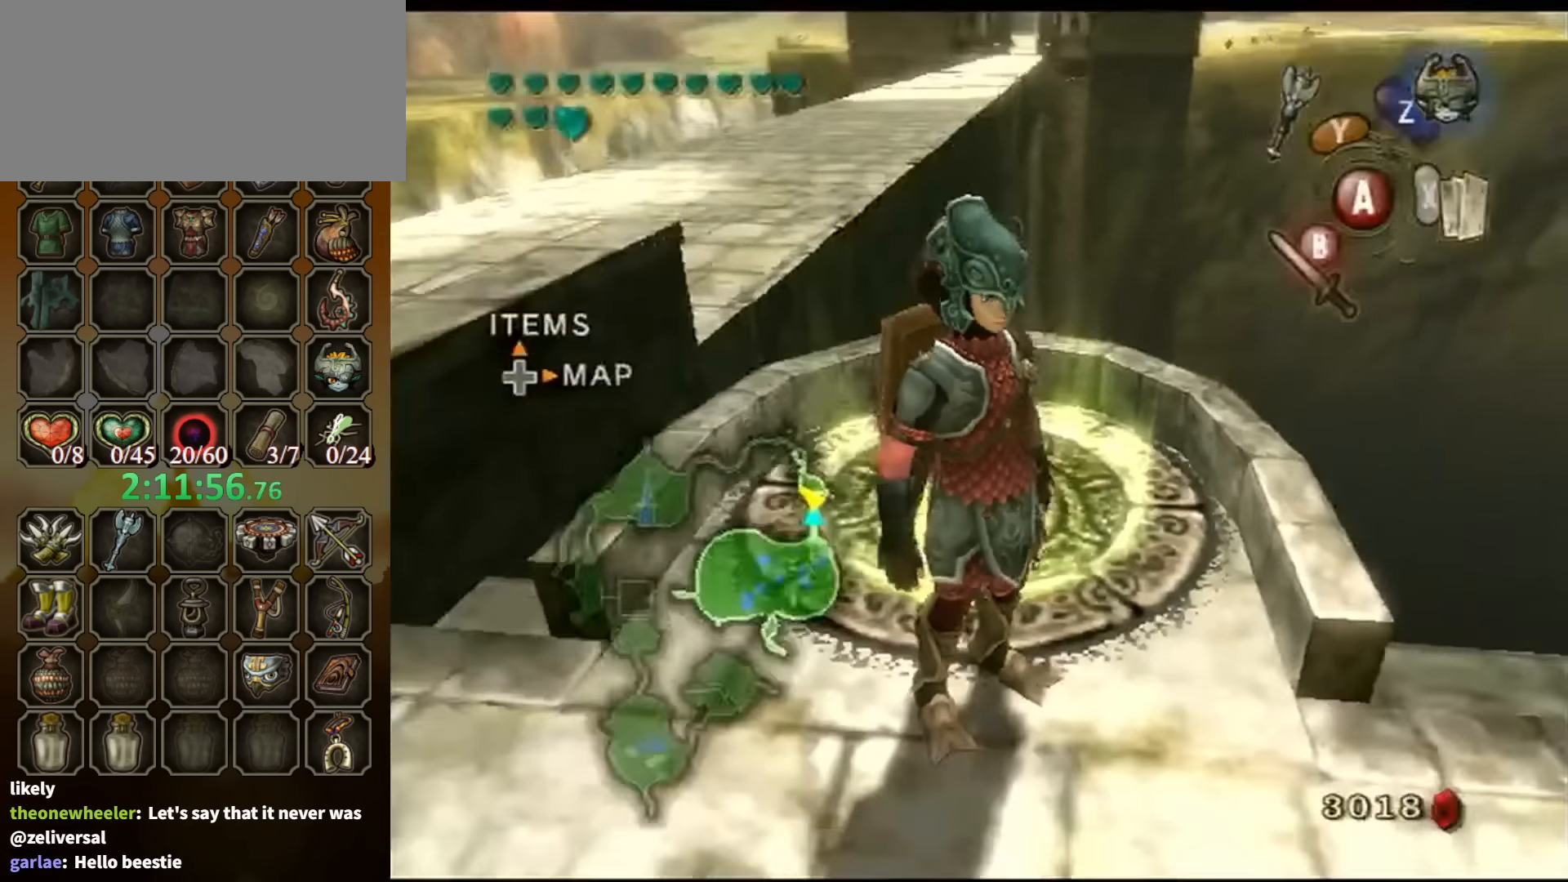
{"buttons": ["B"], "left_stick": "center", "right_stick": "center", "events": [[100, "DPAD_RIGHT", "down"], [200, "DPAD_RIGHT", "up"], [500, "B", "down"]]}
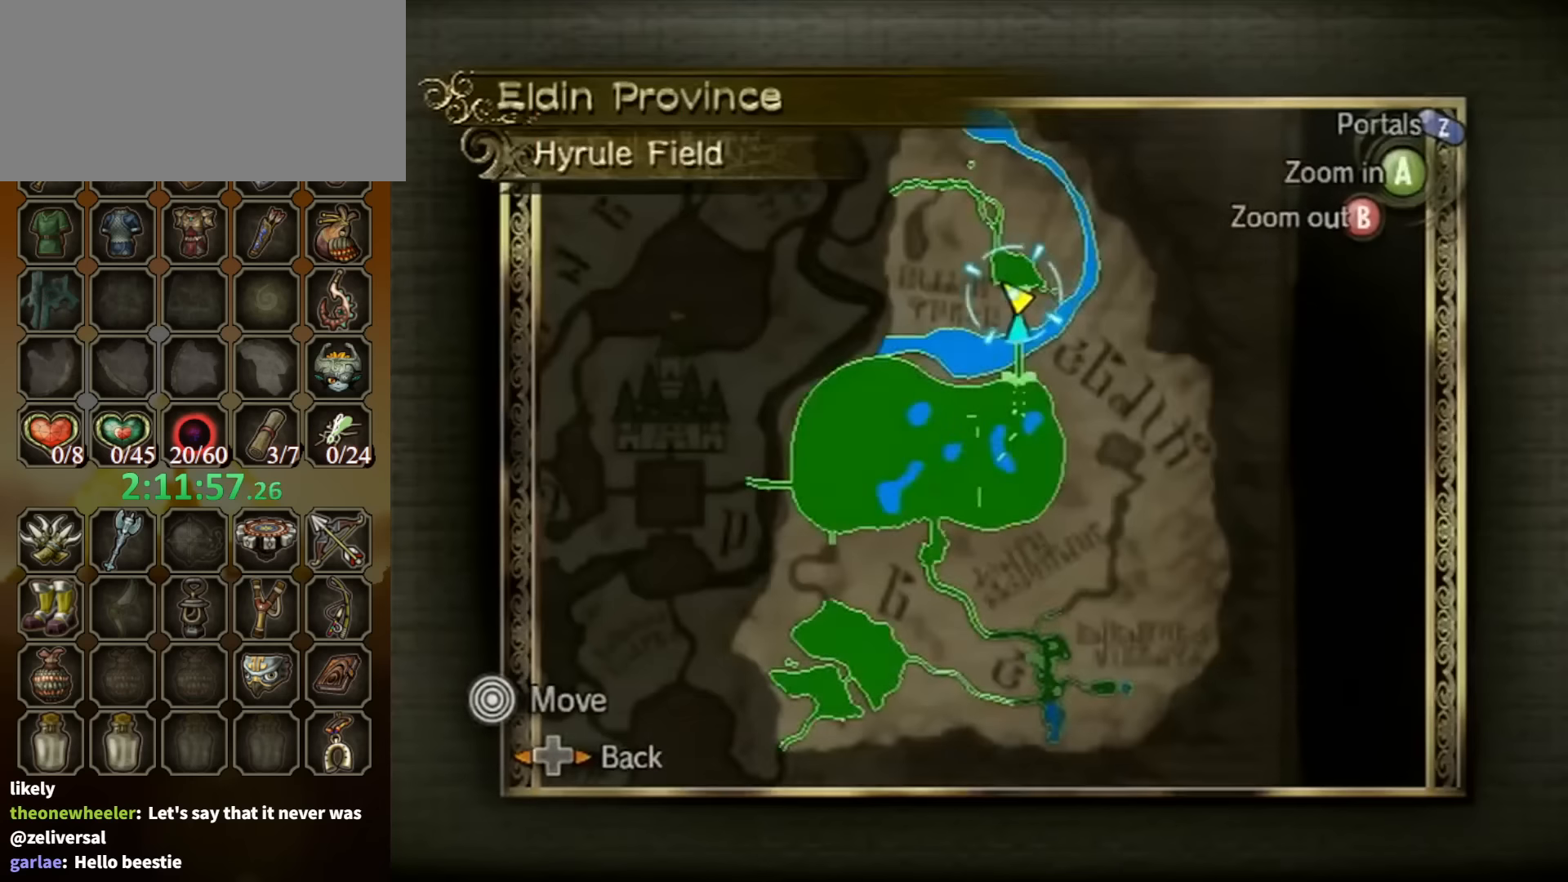
{"buttons": ["Z"], "left_stick": "down-left", "right_stick": "center", "events": [[67, "B", "up"], [334, "left_stick", "down-left"], [467, "Z", "down"]]}
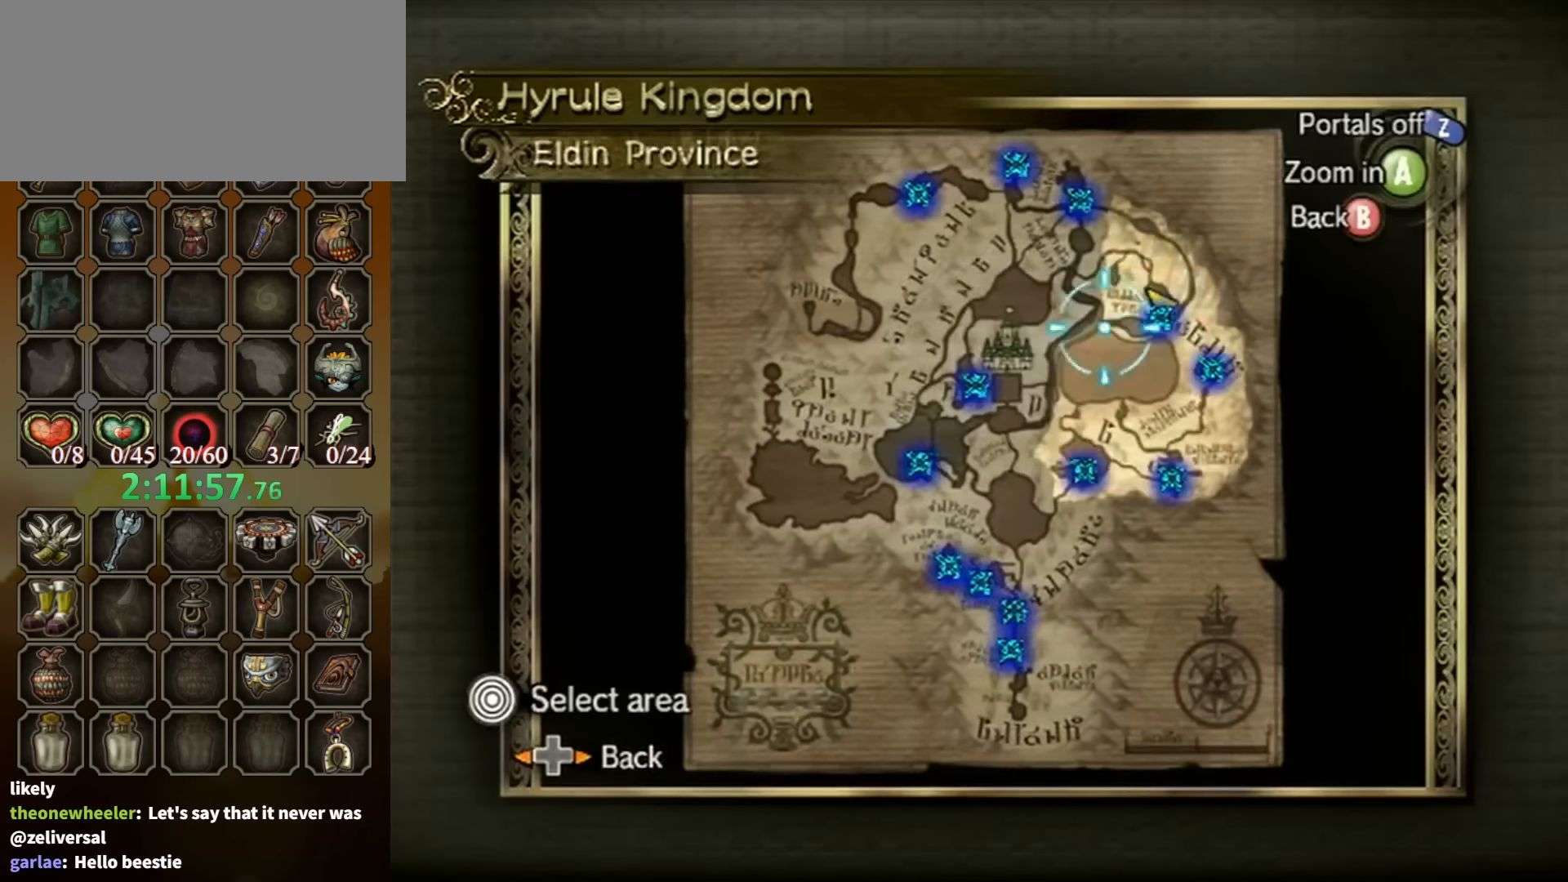
{"buttons": [], "left_stick": "center", "right_stick": "center", "events": [[67, "Z", "up"], [367, "A", "down"], [500, "A", "up"], [500, "left_stick", "center"]]}
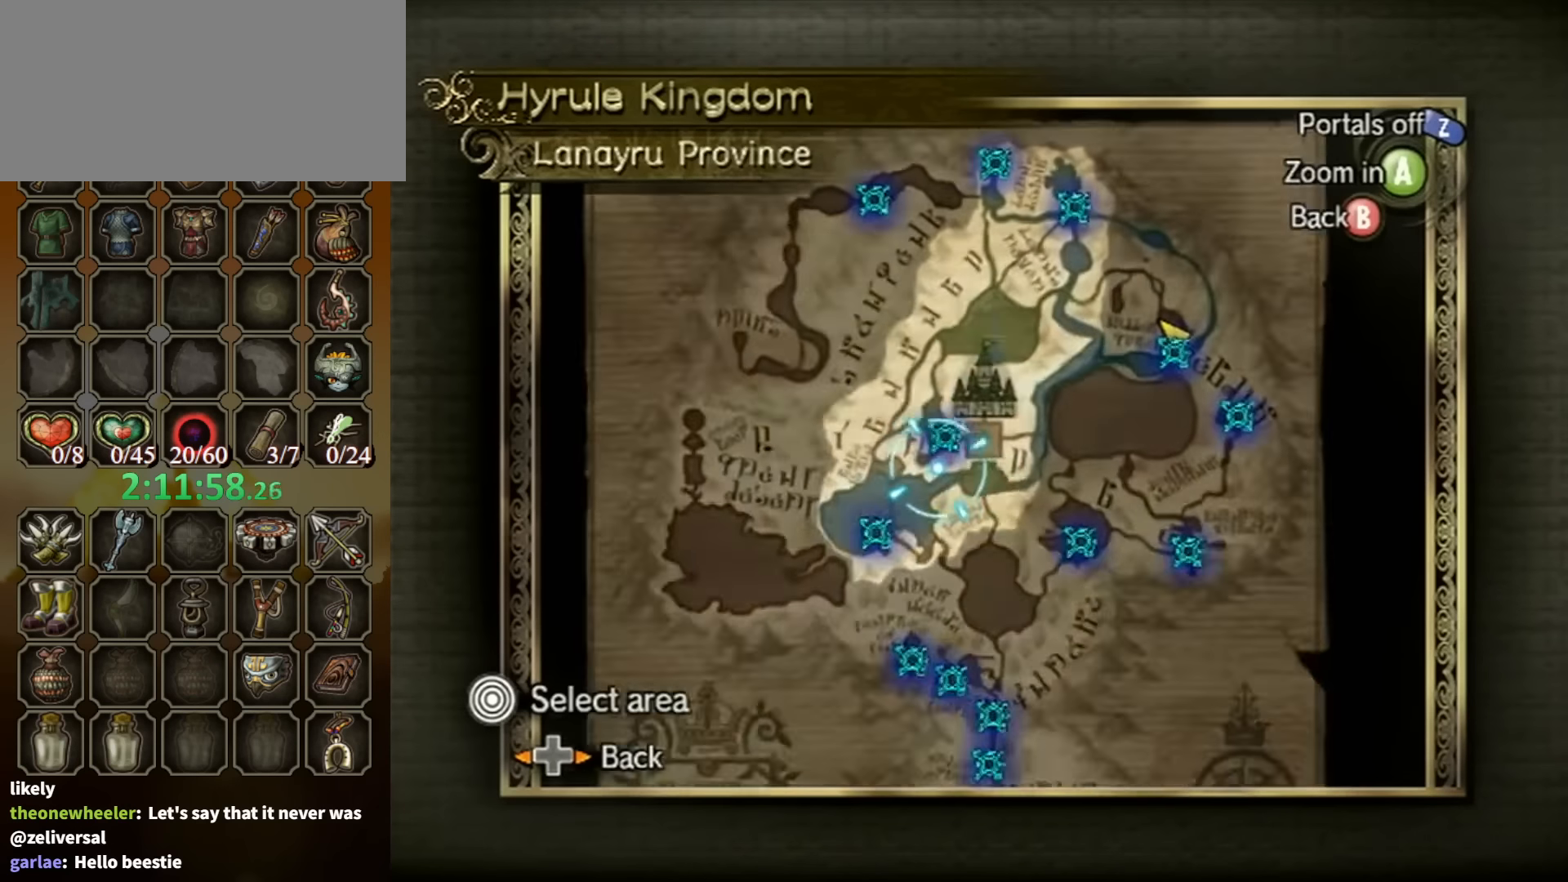
{"buttons": [], "left_stick": "center", "right_stick": "center", "events": [[100, "left_stick", "up"], [300, "A", "down"], [367, "A", "up"], [434, "A", "down"], [434, "left_stick", "center"], [500, "A", "up"]]}
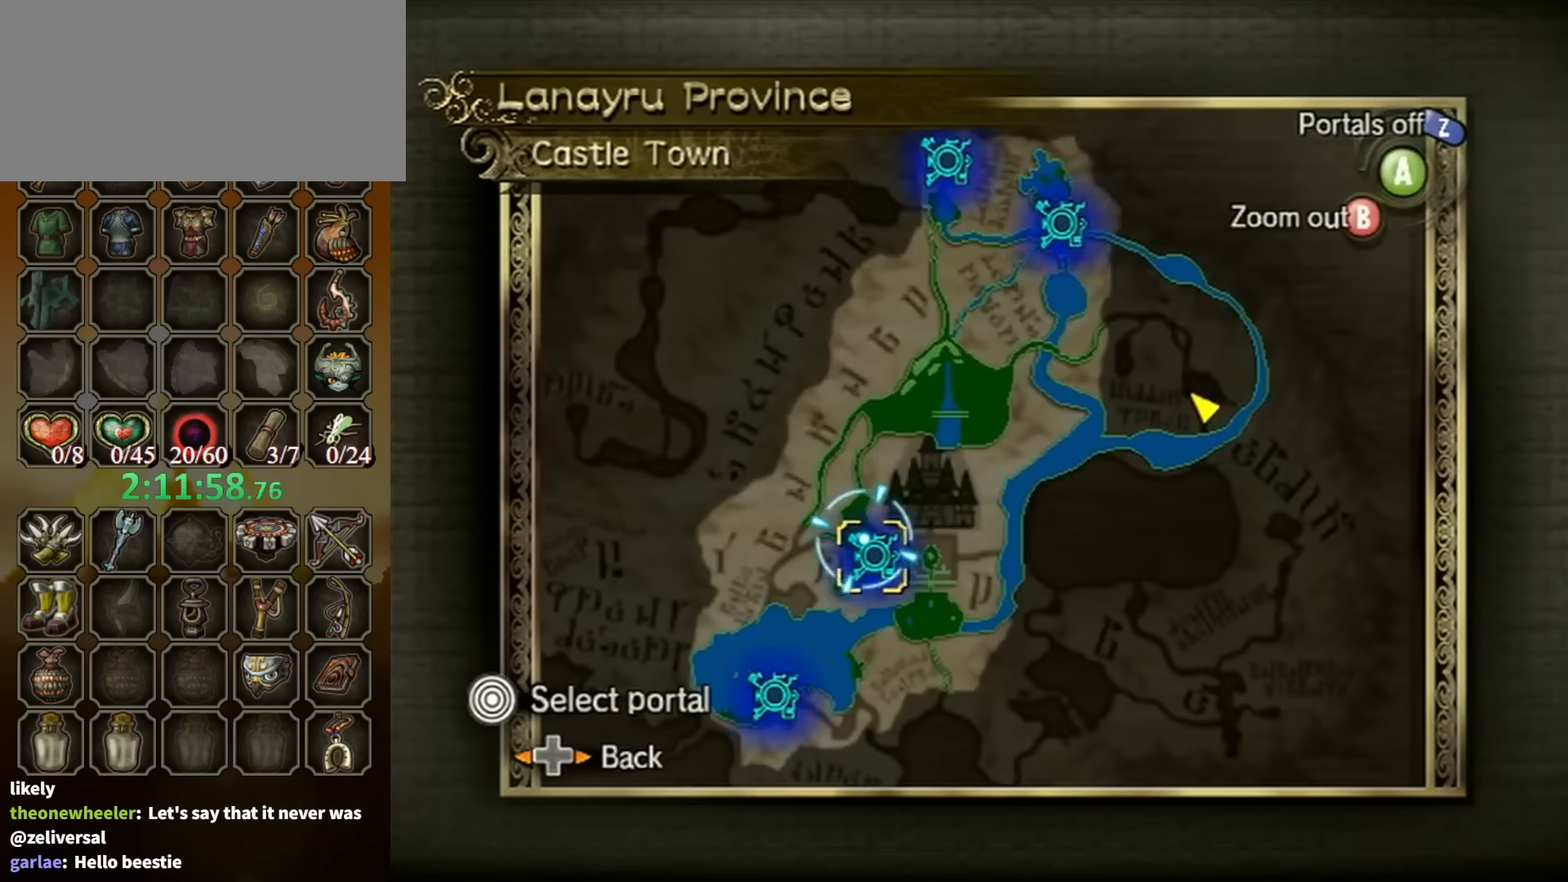
{"buttons": [], "left_stick": "center", "right_stick": "center", "events": [[100, "A", "down"], [167, "A", "up"], [234, "A", "down"], [300, "A", "up"], [334, "A", "down"], [400, "A", "up"], [434, "A", "down"], [500, "A", "up"]]}
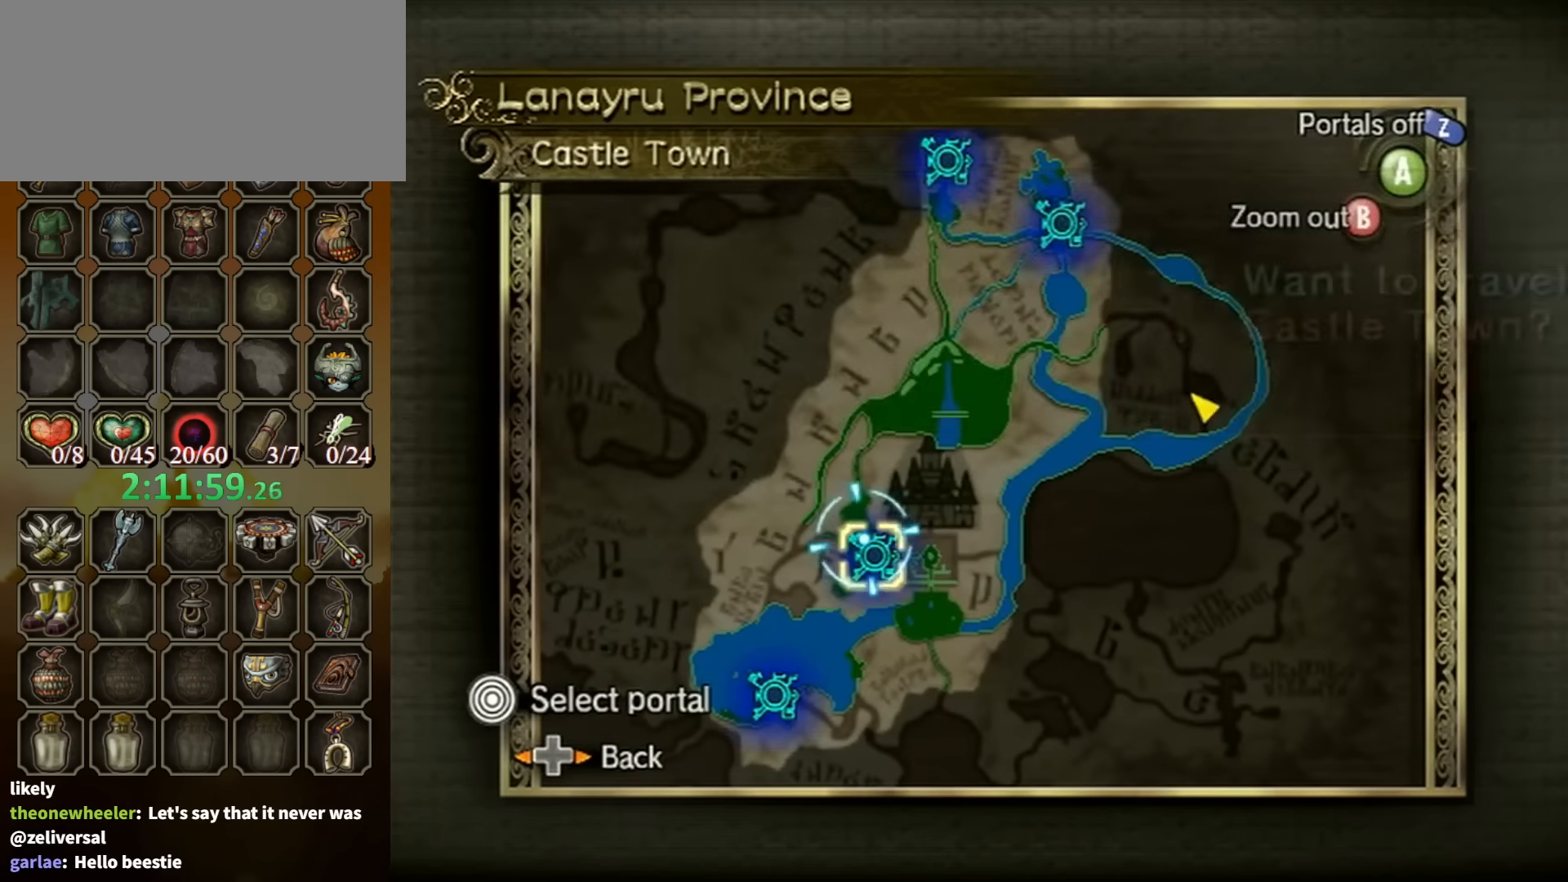
{"buttons": [], "left_stick": "center", "right_stick": "center", "events": [[67, "A", "down"], [134, "A", "up"], [200, "A", "down"], [234, "A", "up"]]}